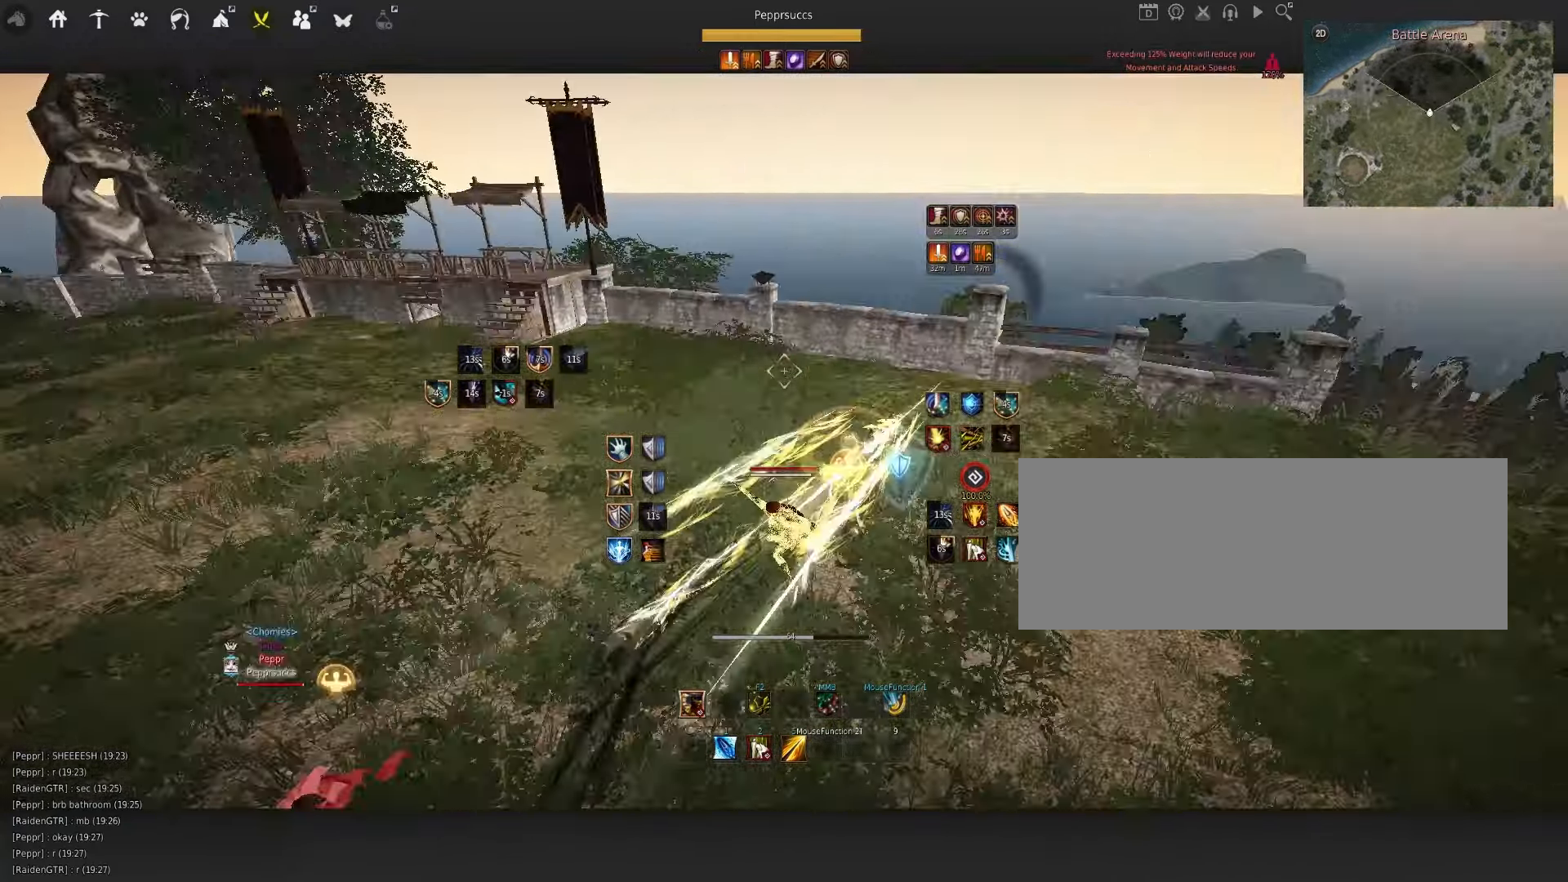
Gameplay with keyboard and mouse; each line is a JSON object with the keys and mouse buttons held at the frame after it. "events" lists presses ("down") and releases ("up") of "a", "c", "d", "e", "f", "q", "s", "shift", "space", "tab", "w", "x", "z", "mouse_left" and "mouse_right" between this image and that frame as [ms after this image, input, new state], when the widget could be followed in between. "mouse_left", "mouse_right" = the "left", "right" buttons of the "mouse" list. No other keys are recorded. Mouse movement is not recorded.
{"keys": [], "mouse": ["left"], "events": [[150, "f", "down"], [150, "q", "up"], [267, "f", "up"], [500, "mouse_left", "down"]]}
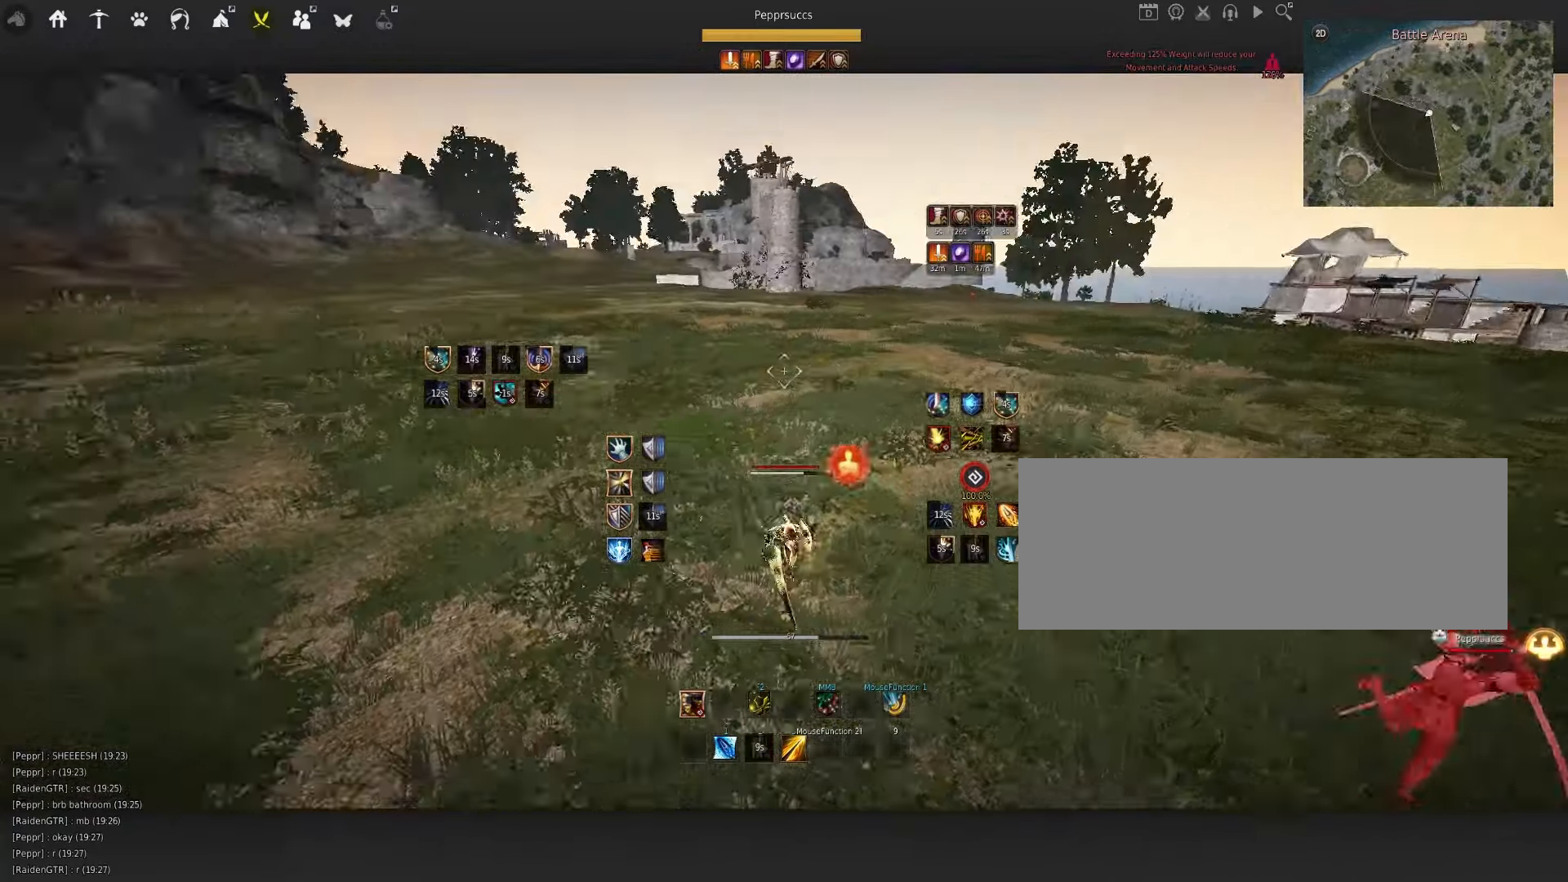
{"keys": [], "mouse": [], "events": [[484, "mouse_left", "up"]]}
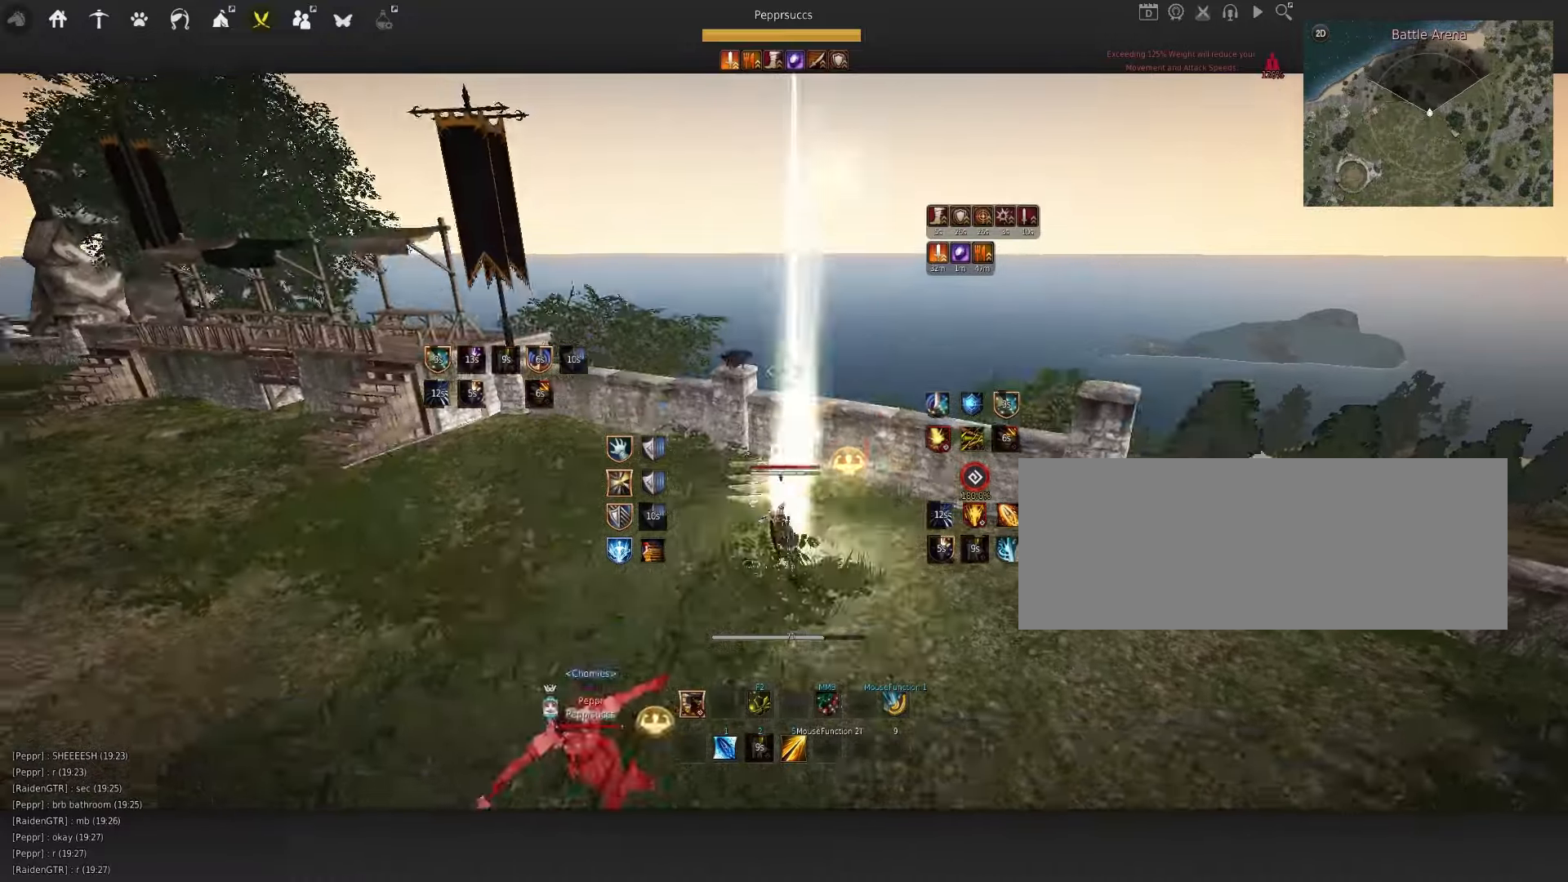
{"keys": [], "mouse": [], "events": []}
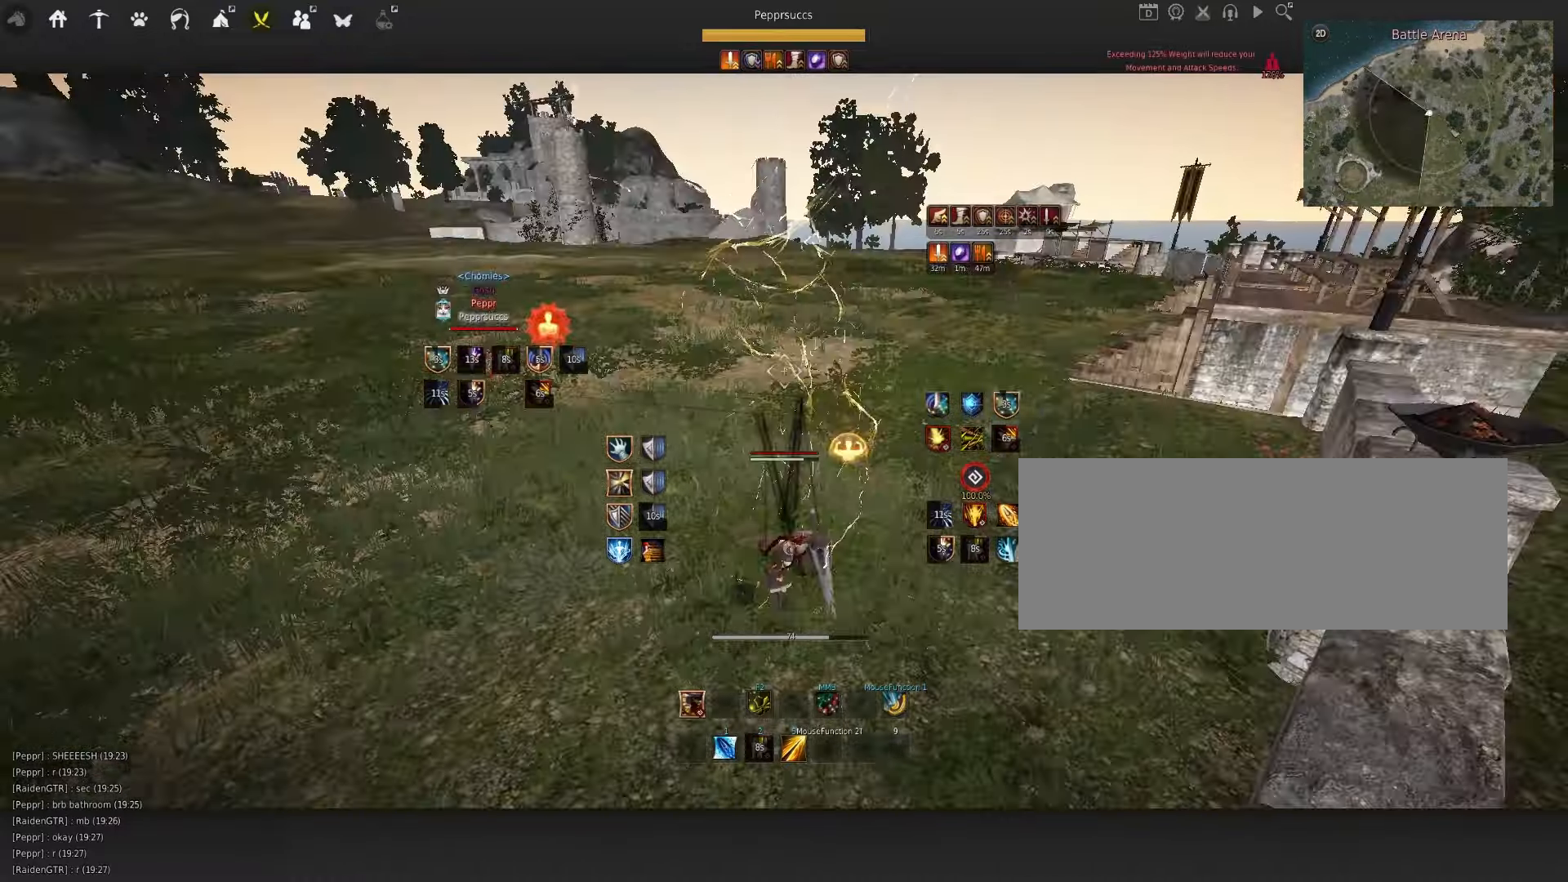
{"keys": ["a"], "mouse": ["left"], "events": [[67, "q", "down"], [217, "q", "up"], [350, "a", "down"], [450, "mouse_left", "down"]]}
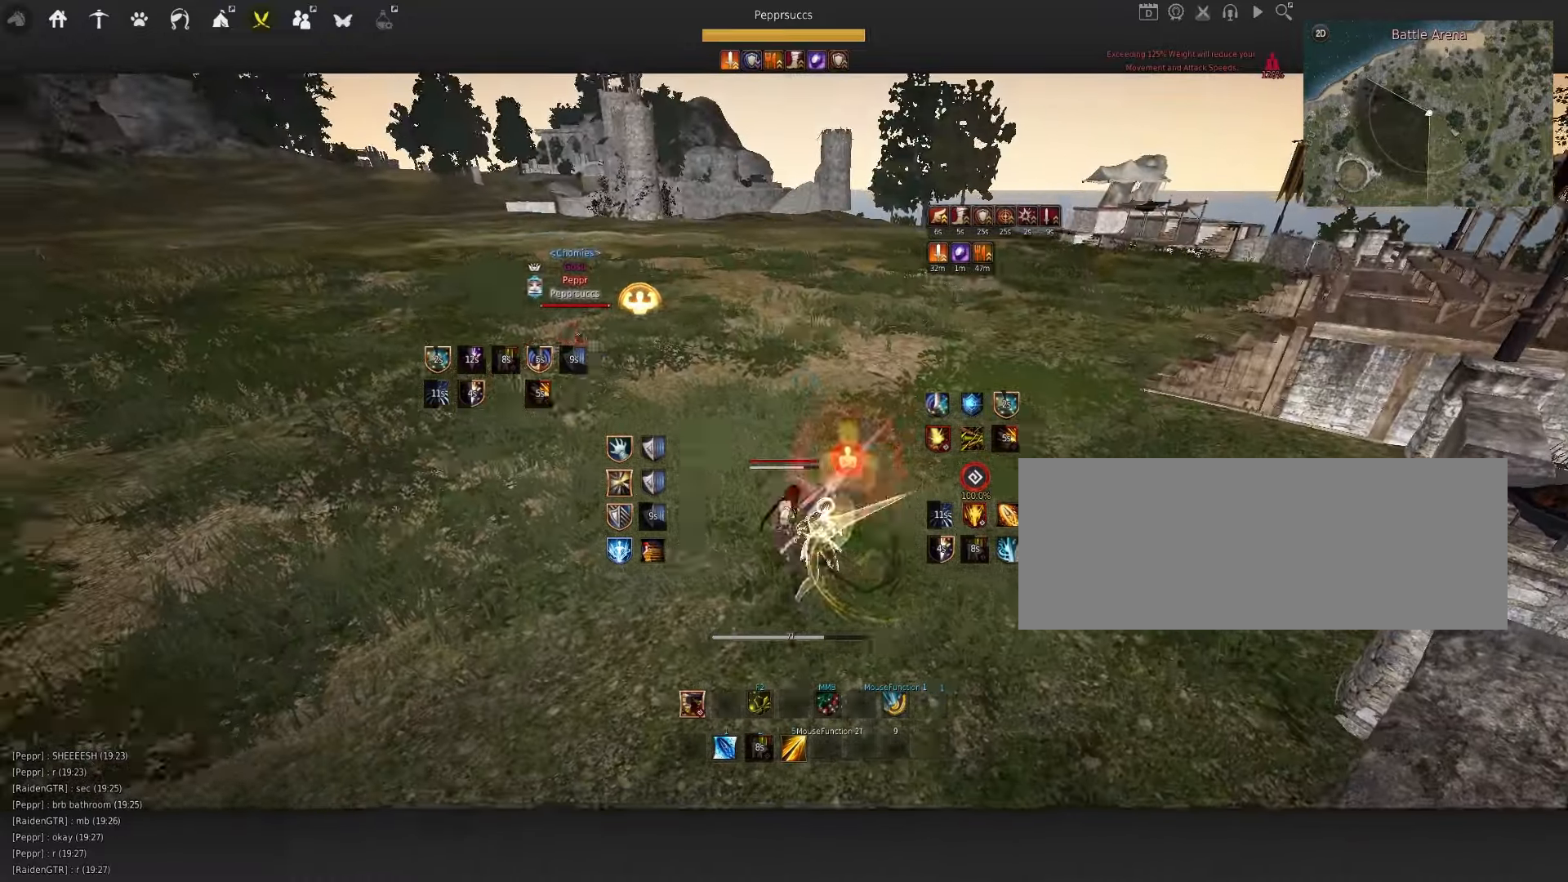
{"keys": ["w"], "mouse": [], "events": [[84, "a", "up"], [134, "mouse_left", "up"], [234, "shift", "down"], [234, "w", "down"], [434, "shift", "up"]]}
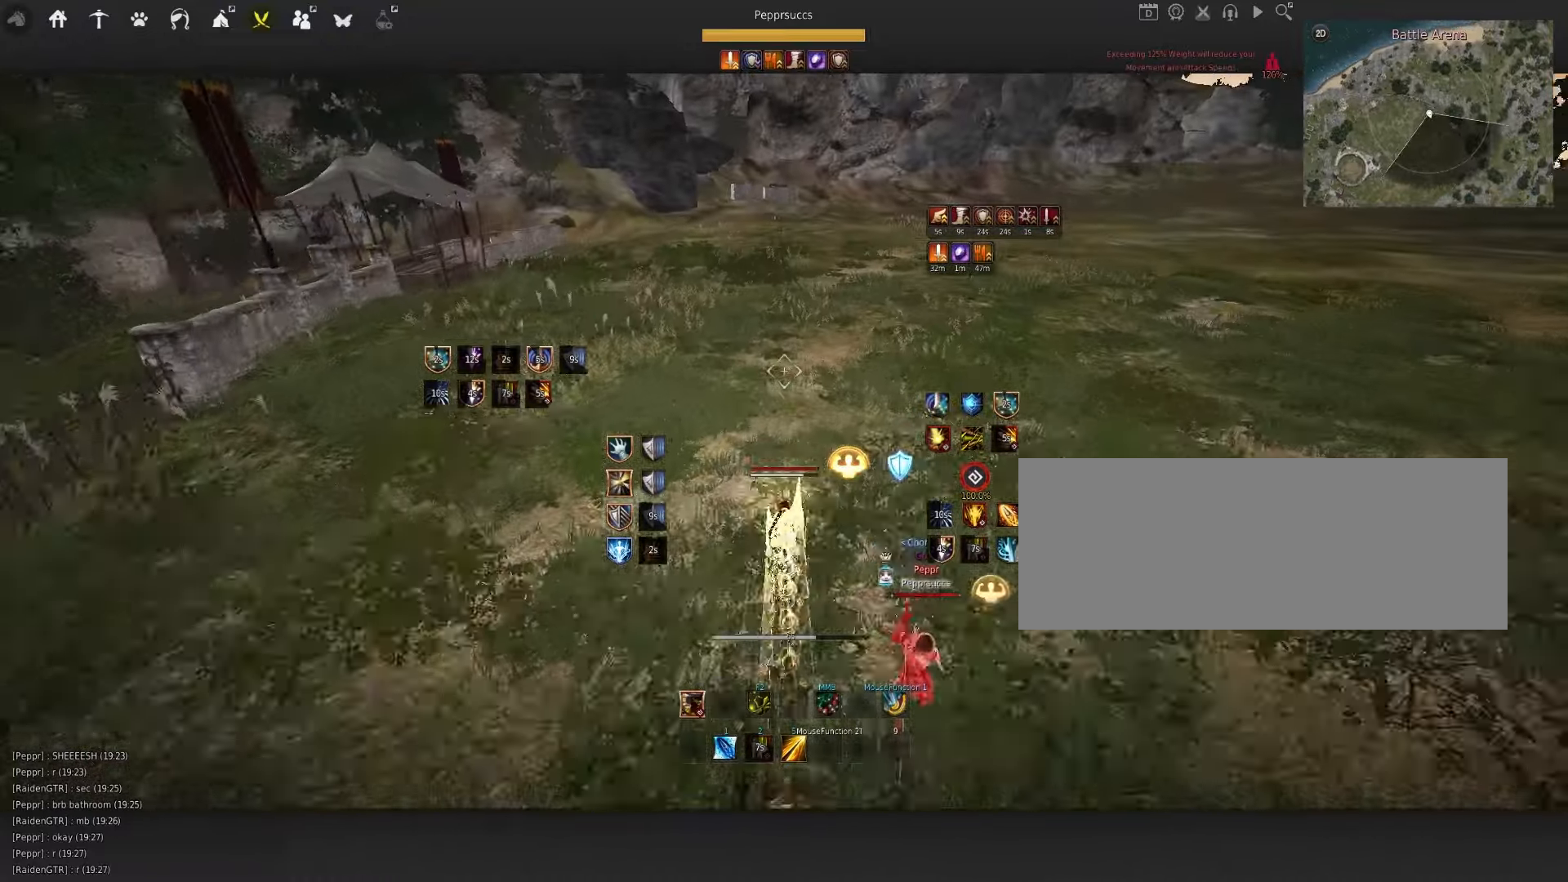
{"keys": [], "mouse": [], "events": [[84, "f", "down"], [267, "f", "up"], [284, "w", "up"]]}
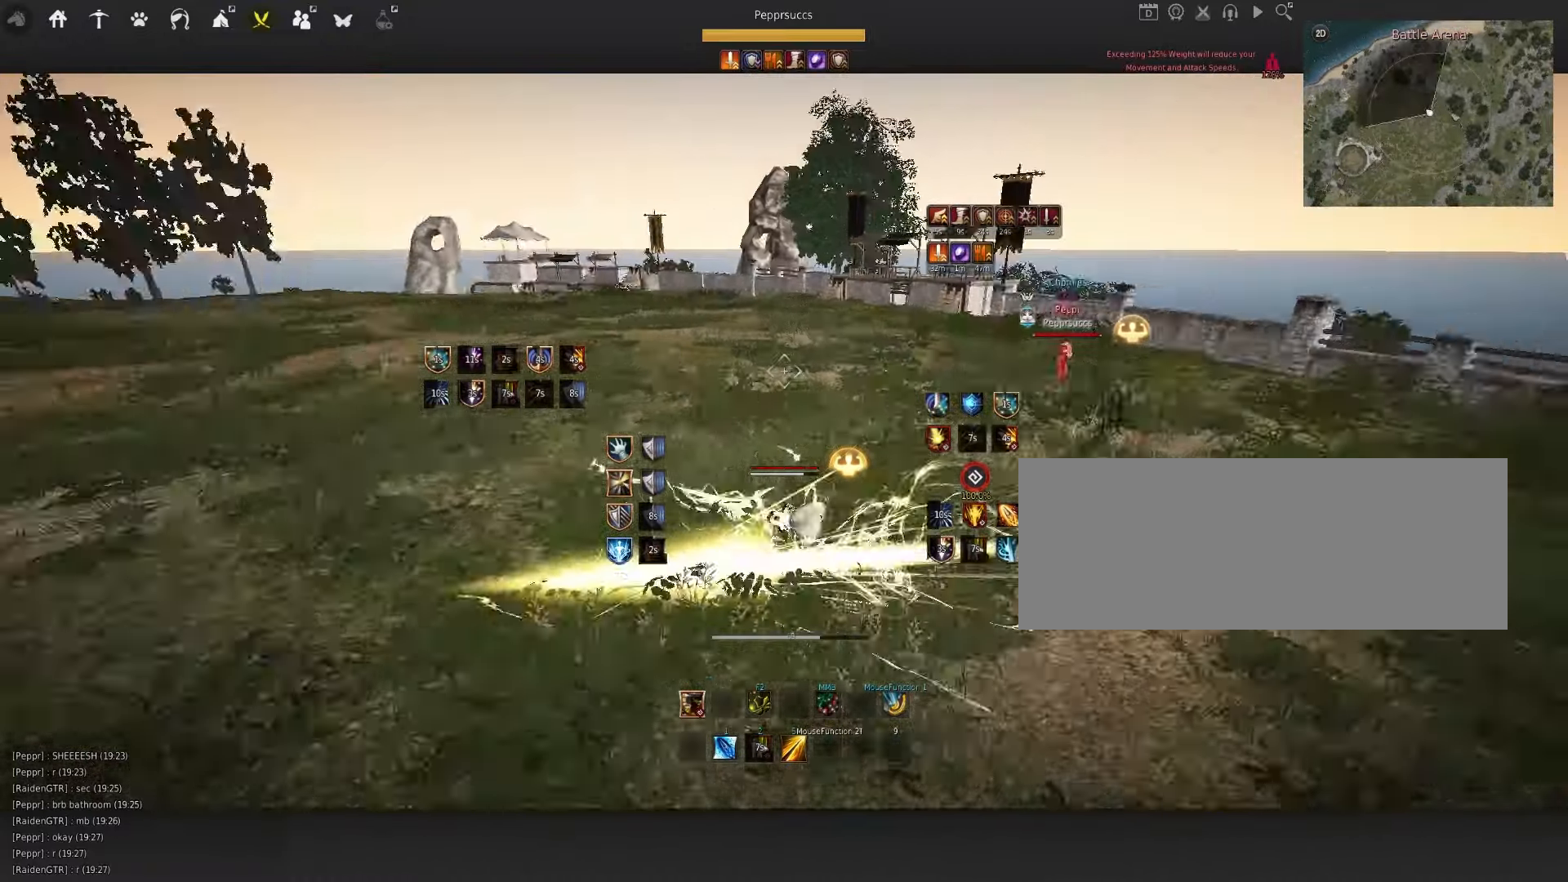
{"keys": [], "mouse": [], "events": []}
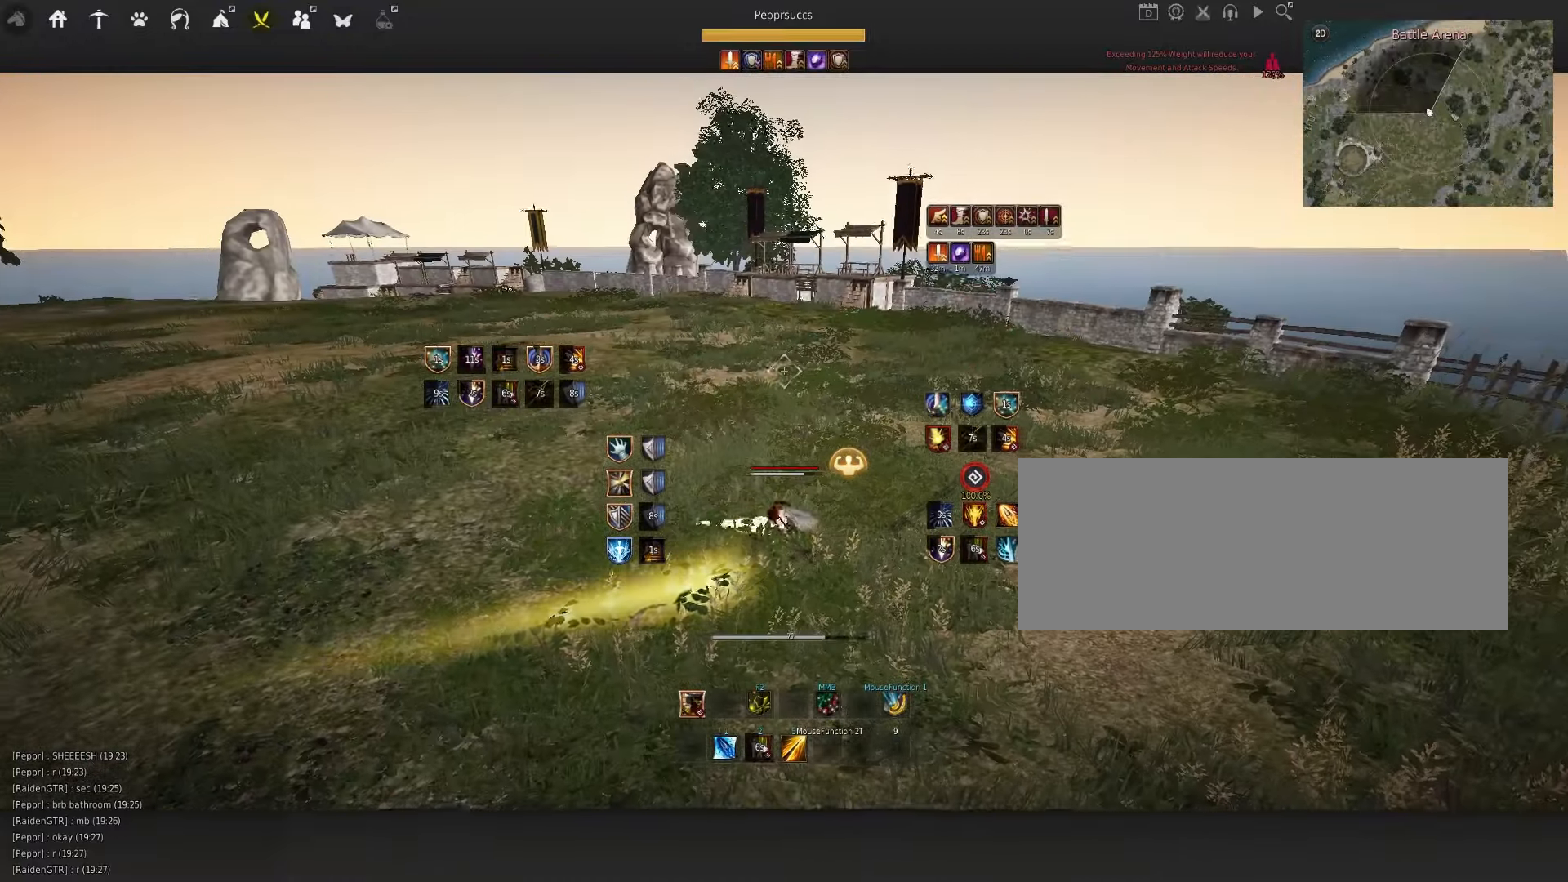
{"keys": ["shift"], "mouse": [], "events": [[484, "shift", "down"]]}
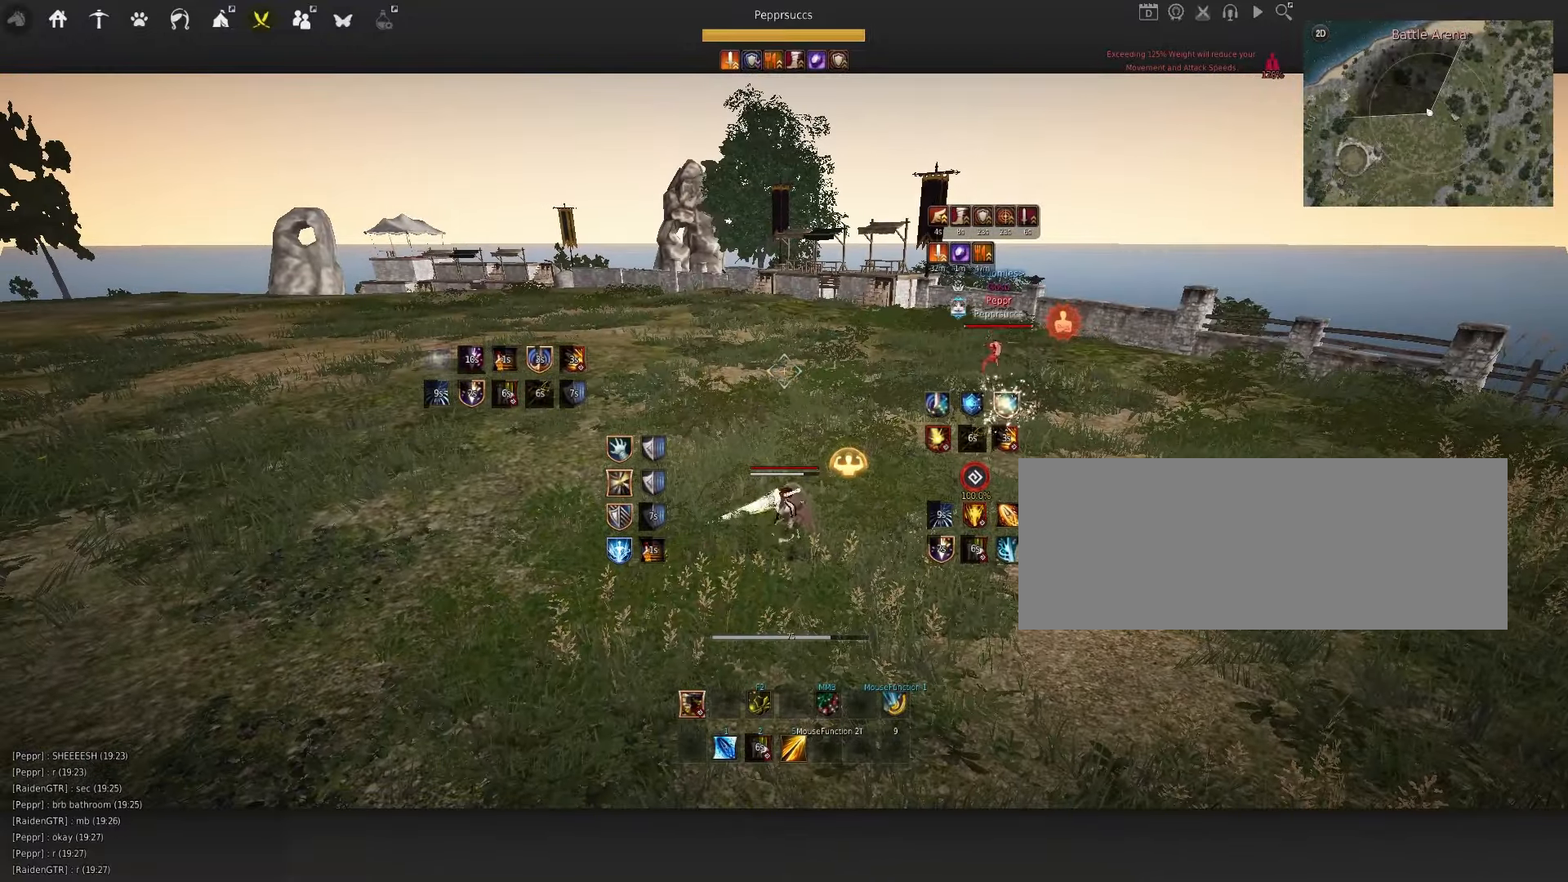
{"keys": [], "mouse": [], "events": [[17, "e", "down"], [184, "e", "up"], [200, "shift", "up"]]}
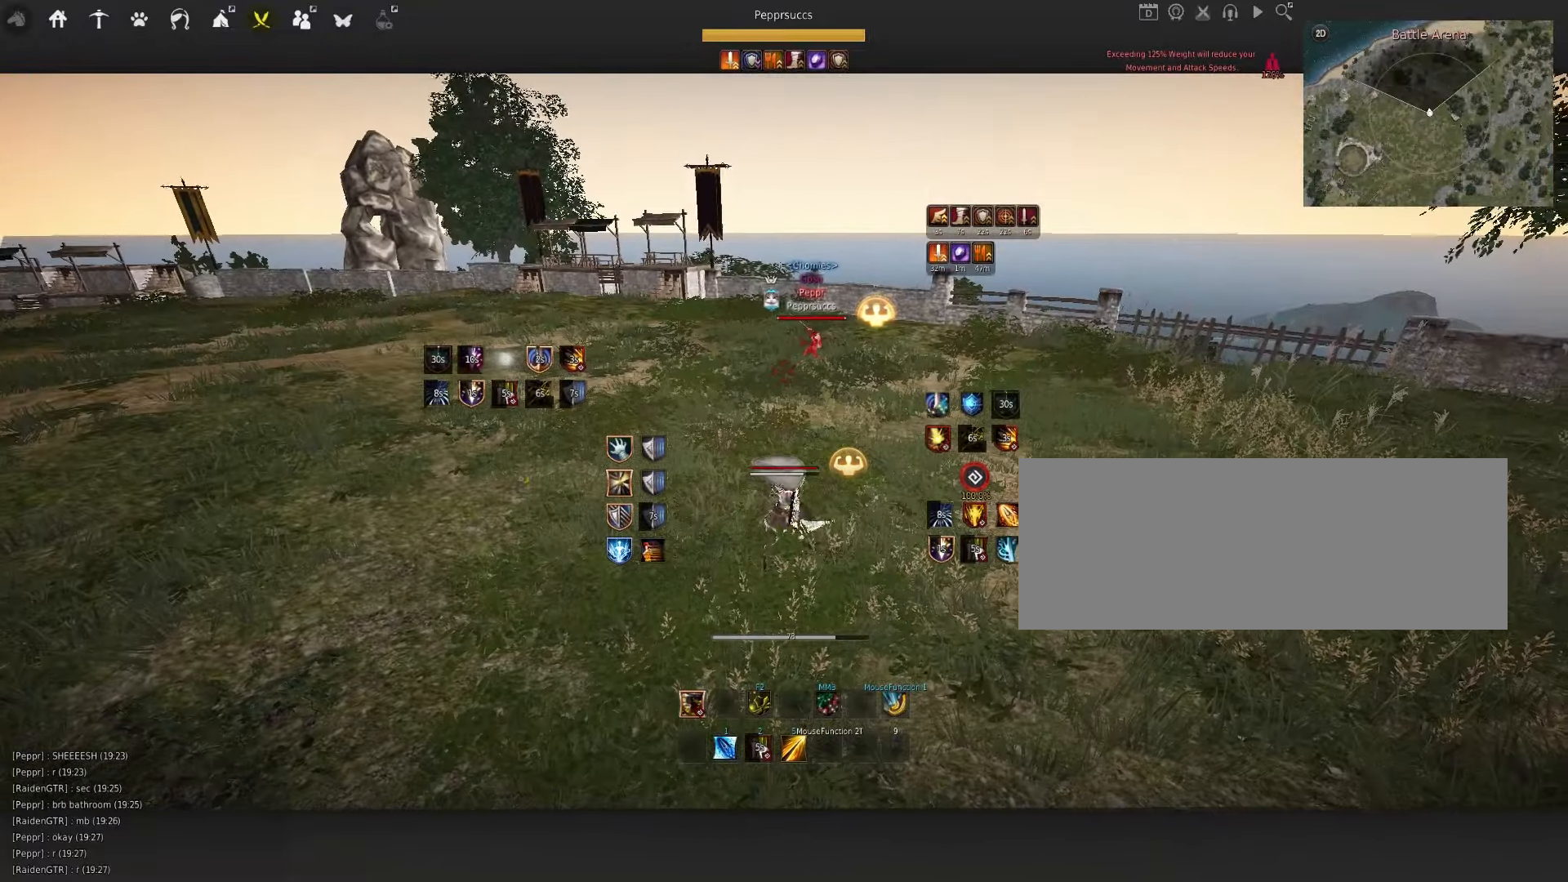
{"keys": ["d", "q"], "mouse": ["right"], "events": [[200, "d", "down"], [200, "q", "down"], [284, "mouse_right", "down"]]}
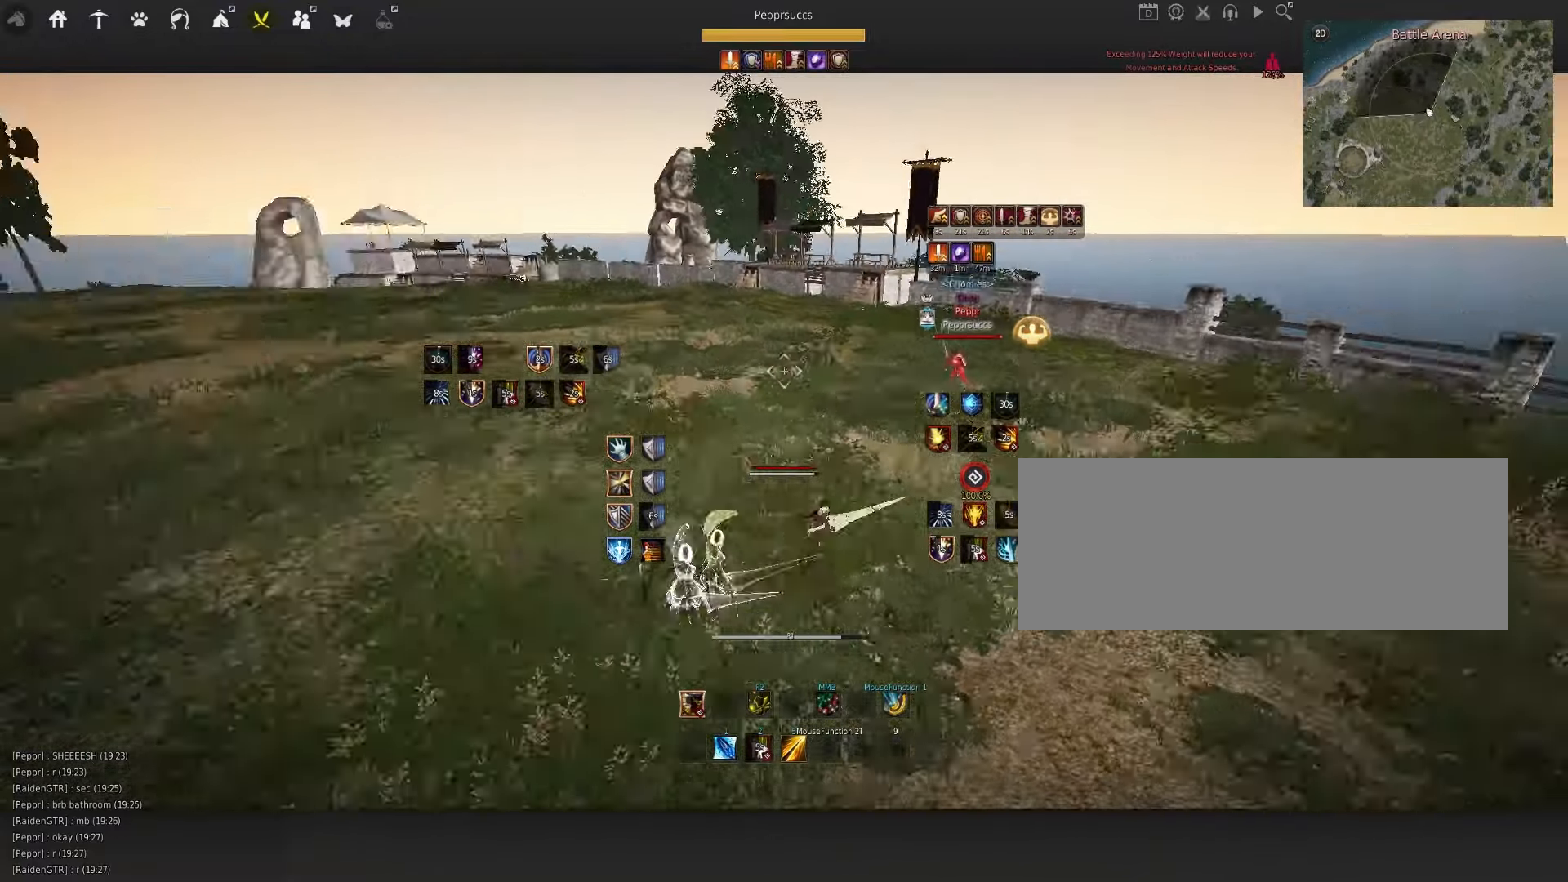
{"keys": [], "mouse": ["right"], "events": [[50, "d", "up"], [50, "q", "up"]]}
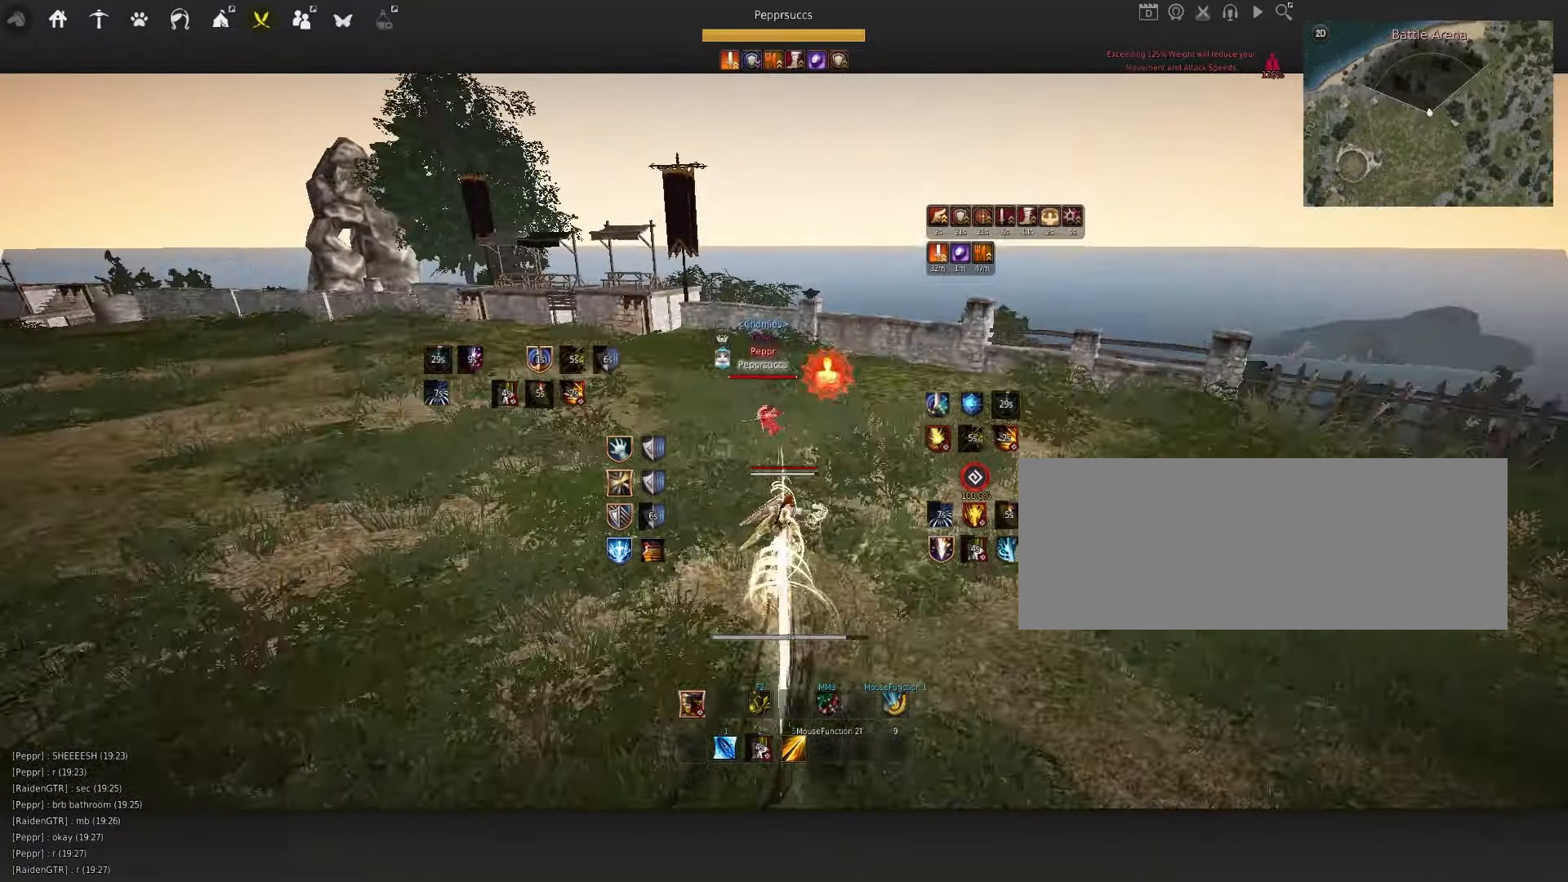
{"keys": ["s"], "mouse": ["left"], "events": [[100, "mouse_right", "up"], [150, "s", "down"], [167, "mouse_left", "down"]]}
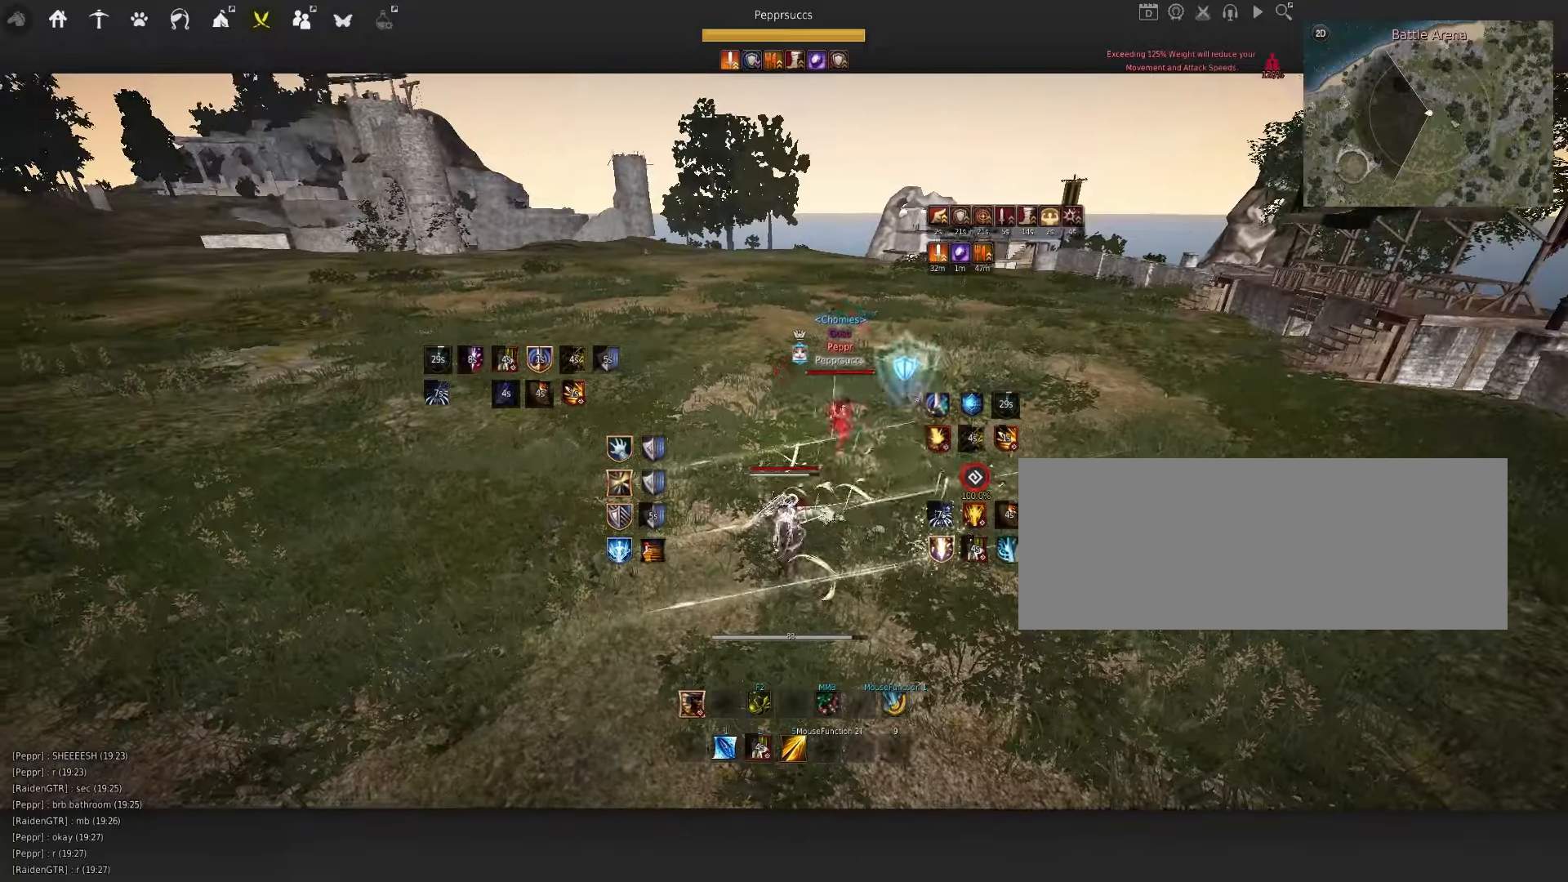
{"keys": ["s"], "mouse": ["left"], "events": []}
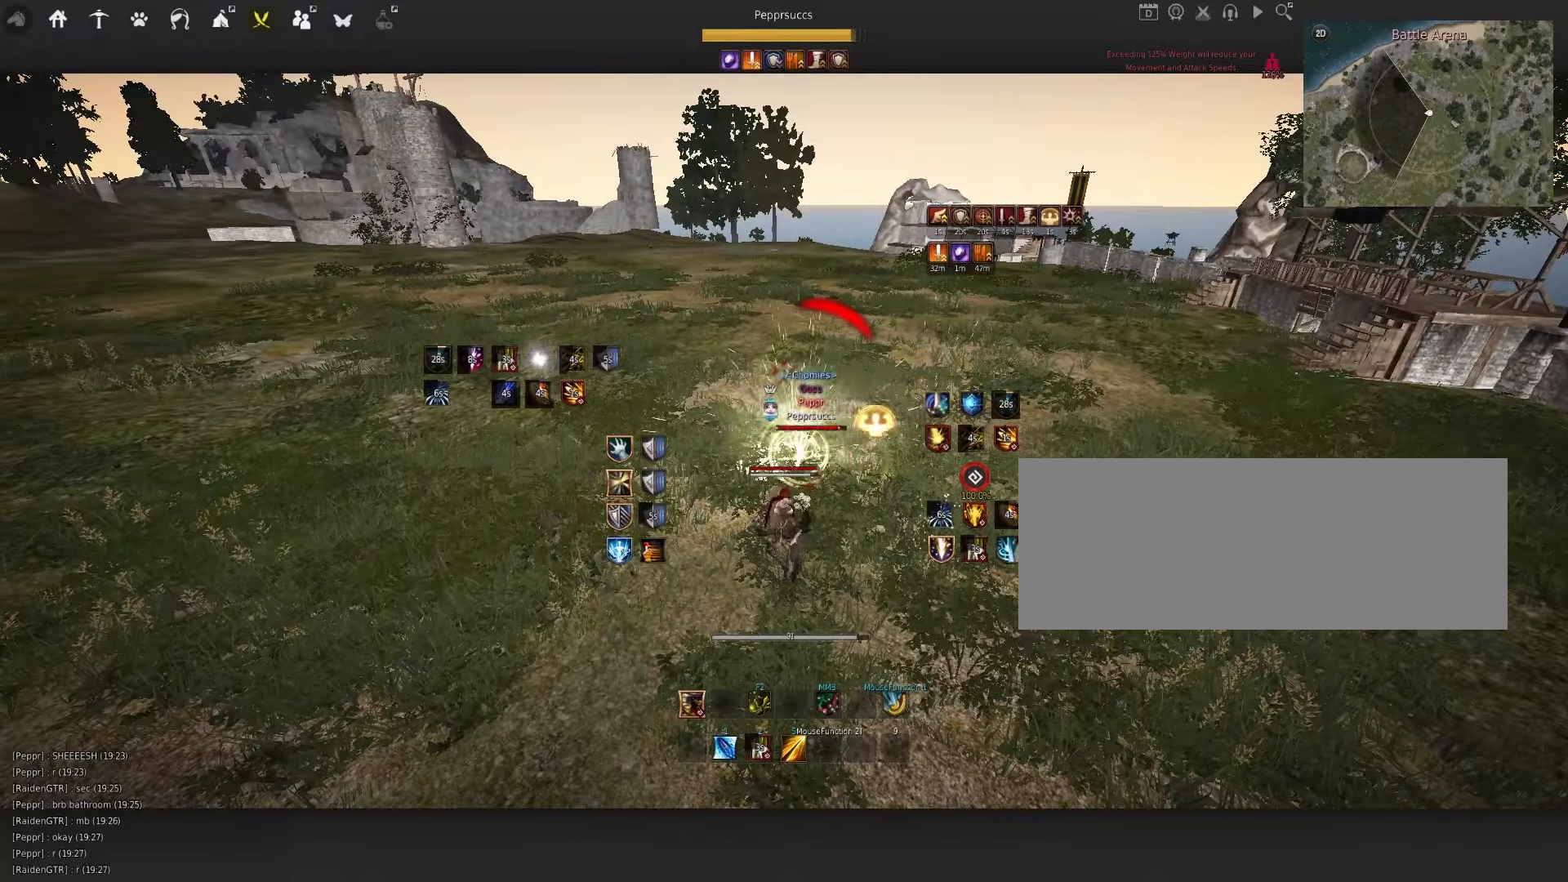
{"keys": ["s", "shift"], "mouse": [], "events": [[83, "mouse_left", "up"], [233, "shift", "down"]]}
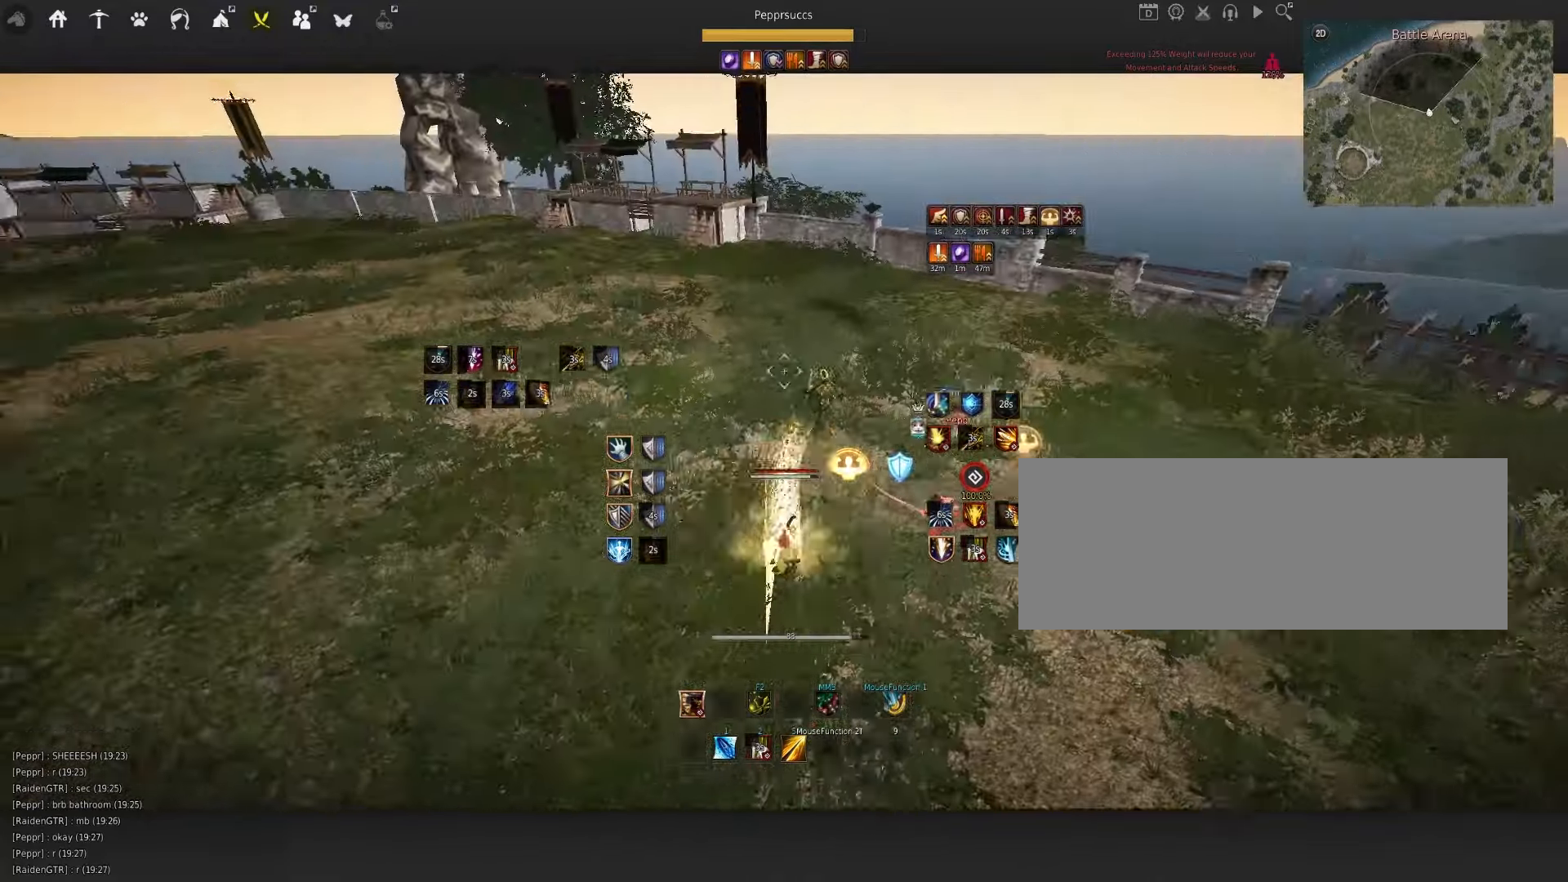
{"keys": [], "mouse": [], "events": [[150, "shift", "up"], [216, "s", "up"], [283, "f", "down"], [466, "f", "up"]]}
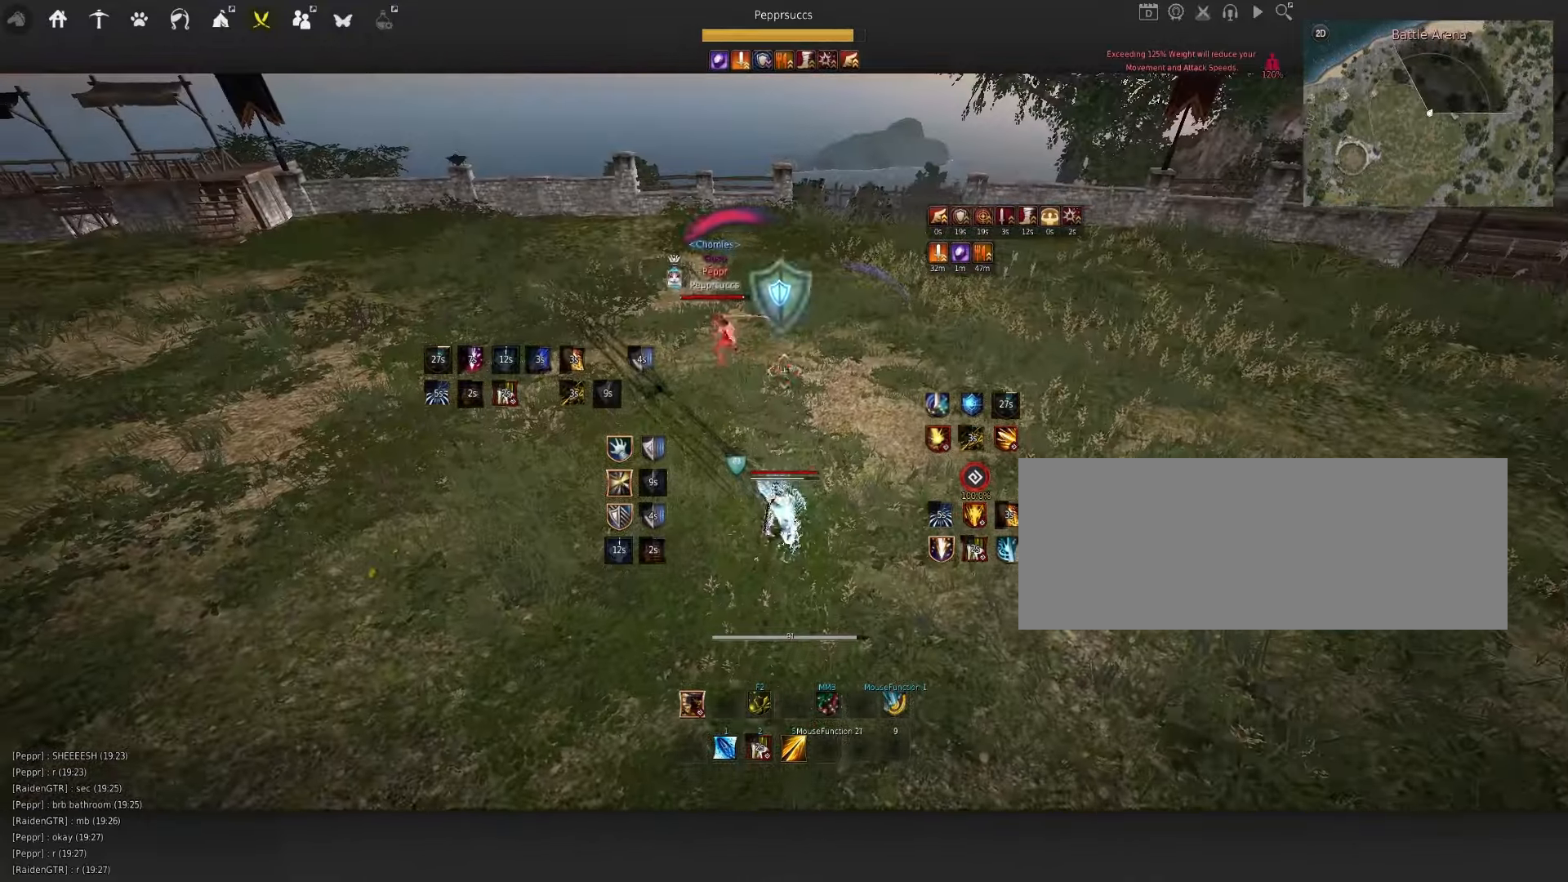
{"keys": ["space"], "mouse": [], "events": [[433, "space", "down"]]}
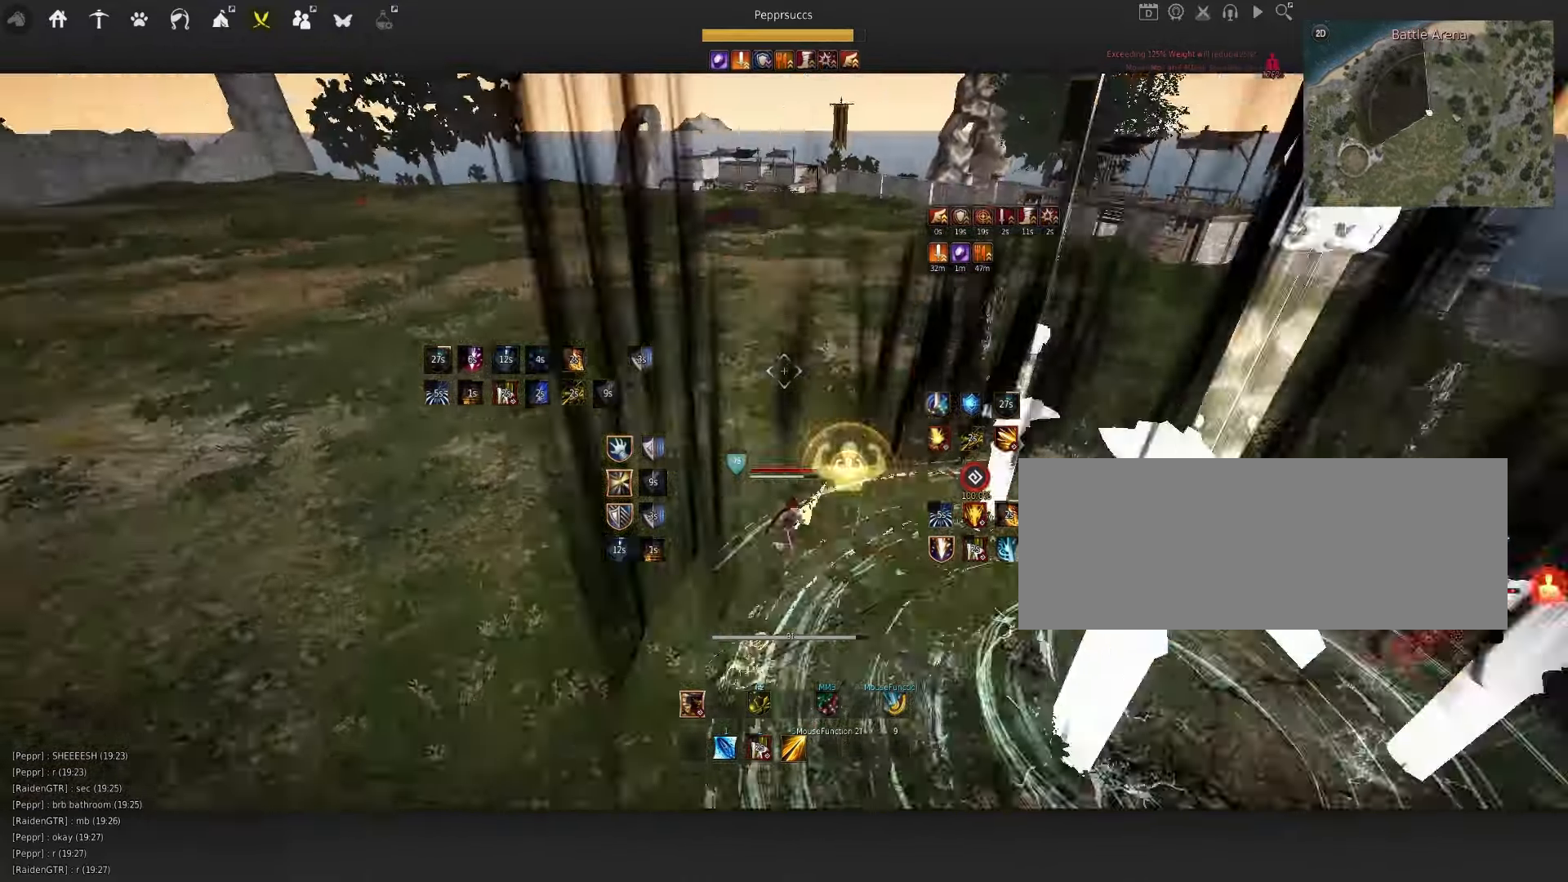
{"keys": ["space"], "mouse": [], "events": [[33, "q", "down"], [50, "space", "up"], [250, "q", "up"], [433, "space", "down"]]}
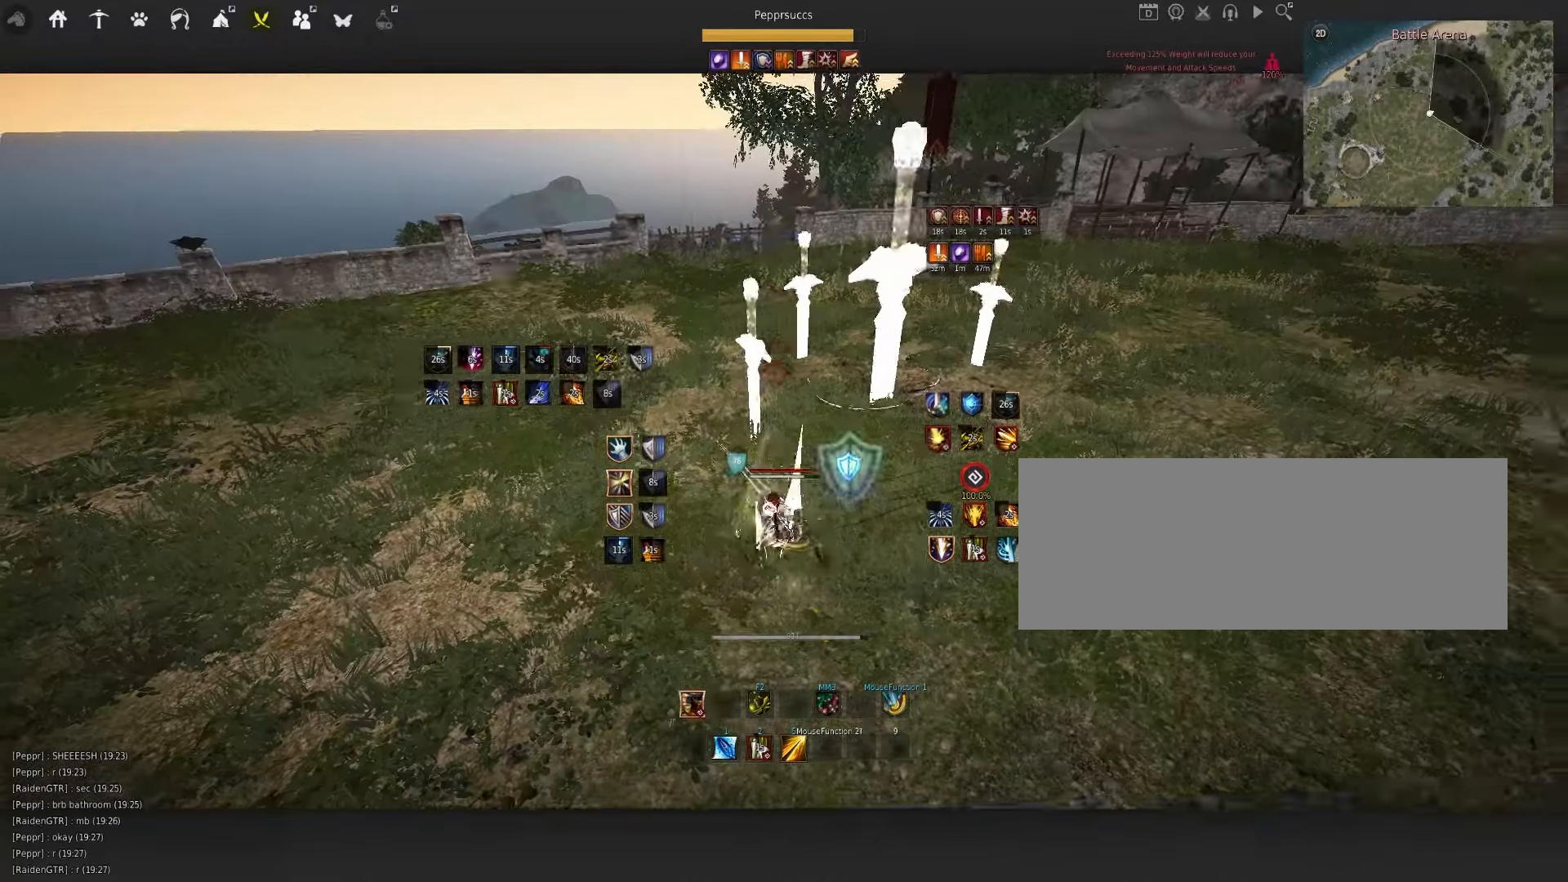
{"keys": ["f"], "mouse": [], "events": [[100, "space", "up"], [466, "f", "down"]]}
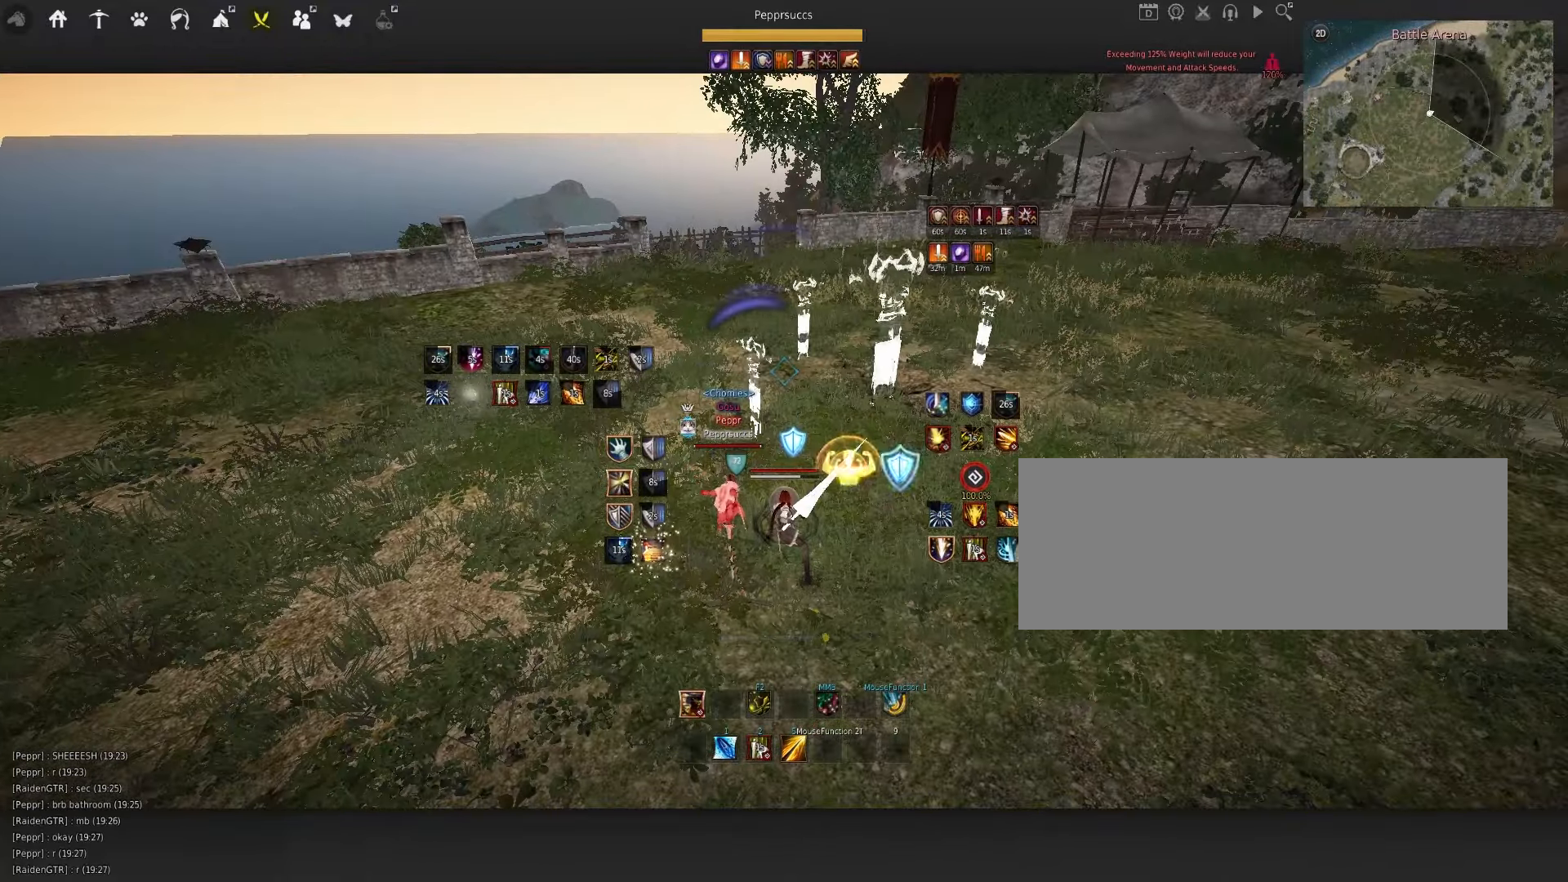
{"keys": [], "mouse": [], "events": [[83, "f", "up"], [350, "f", "down"], [483, "f", "up"]]}
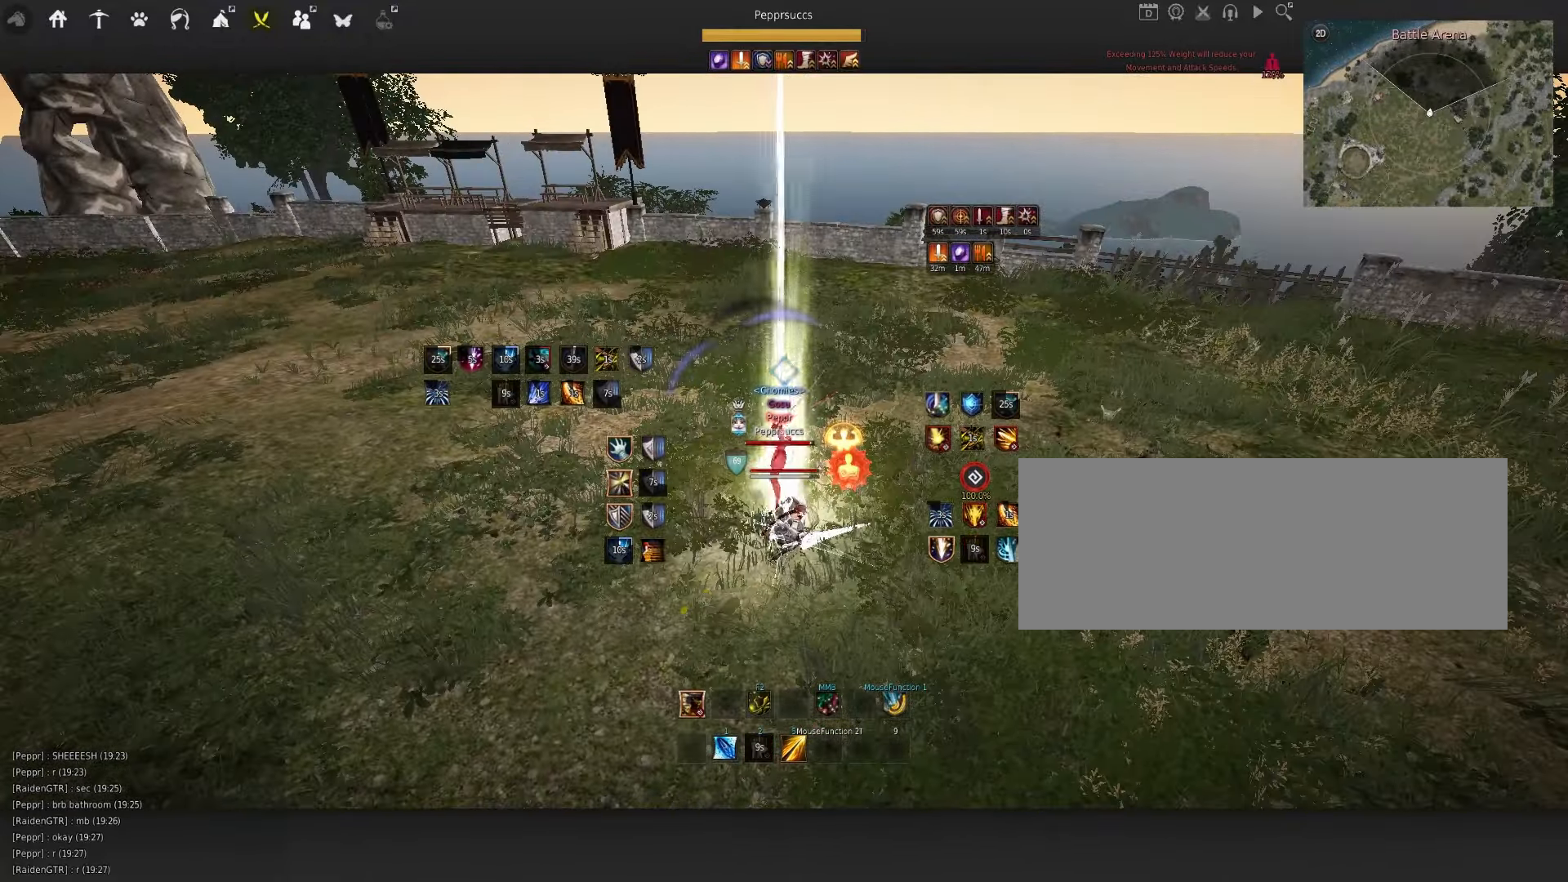
{"keys": [], "mouse": ["left"], "events": [[266, "mouse_left", "down"]]}
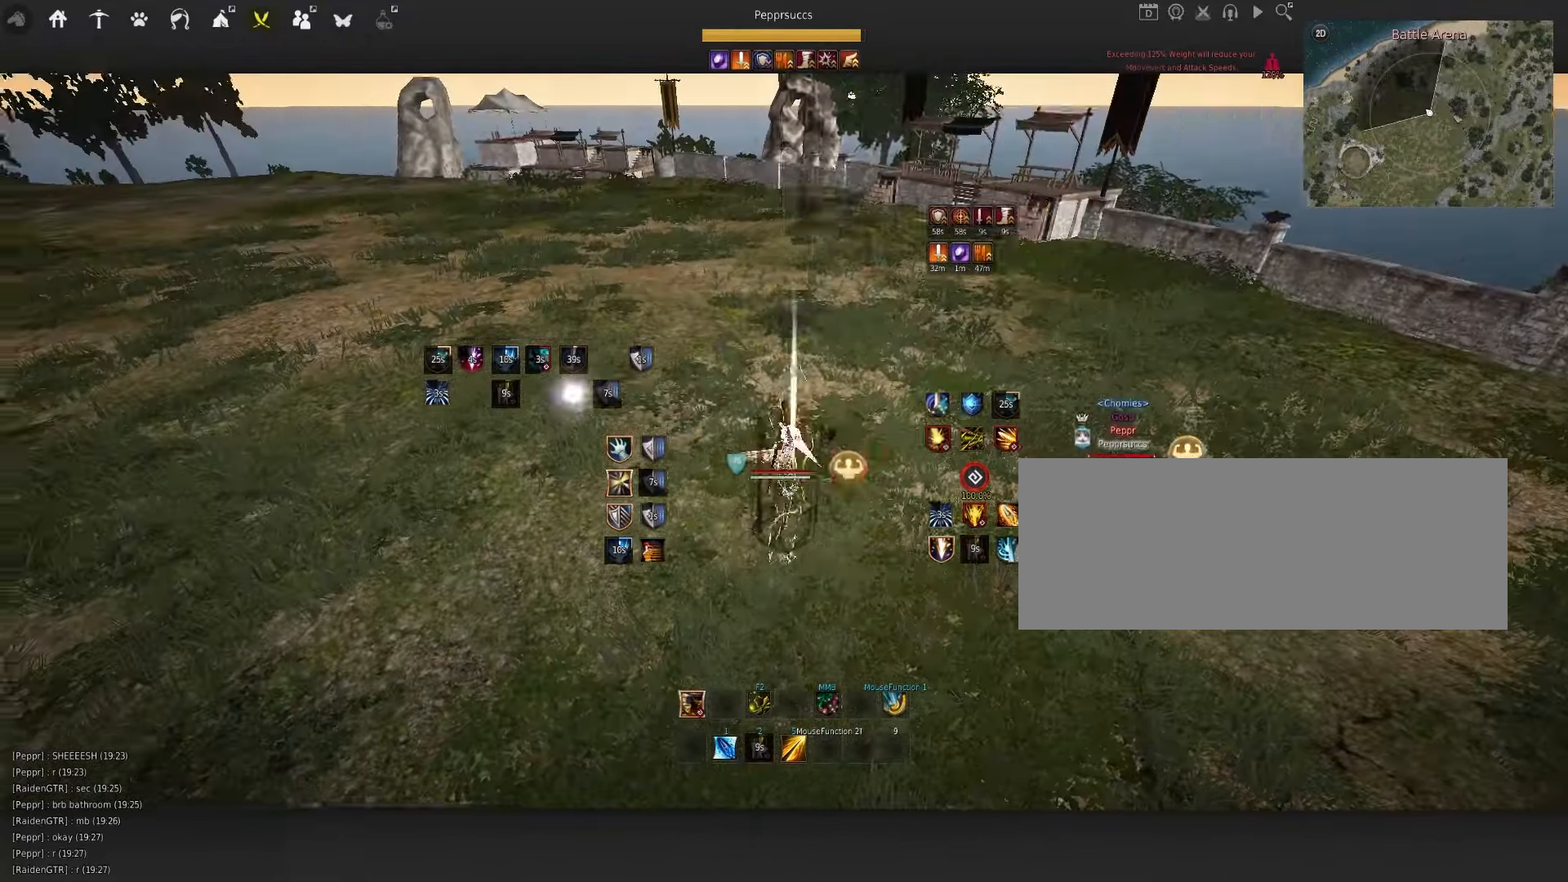
{"keys": [], "mouse": [], "events": [[50, "mouse_left", "up"]]}
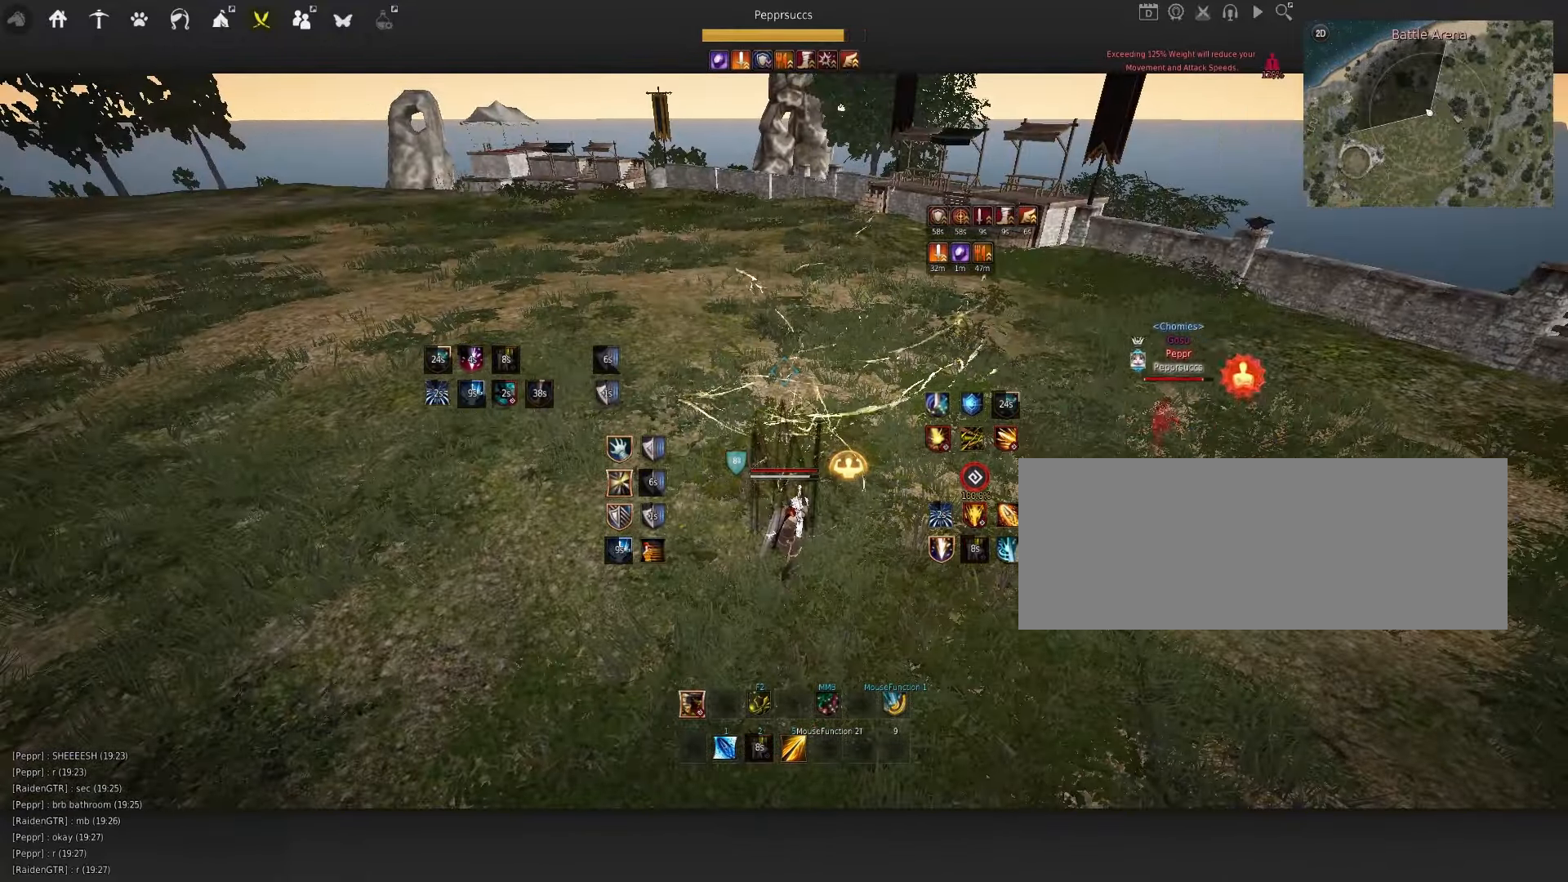
{"keys": ["q"], "mouse": [], "events": [[417, "q", "down"]]}
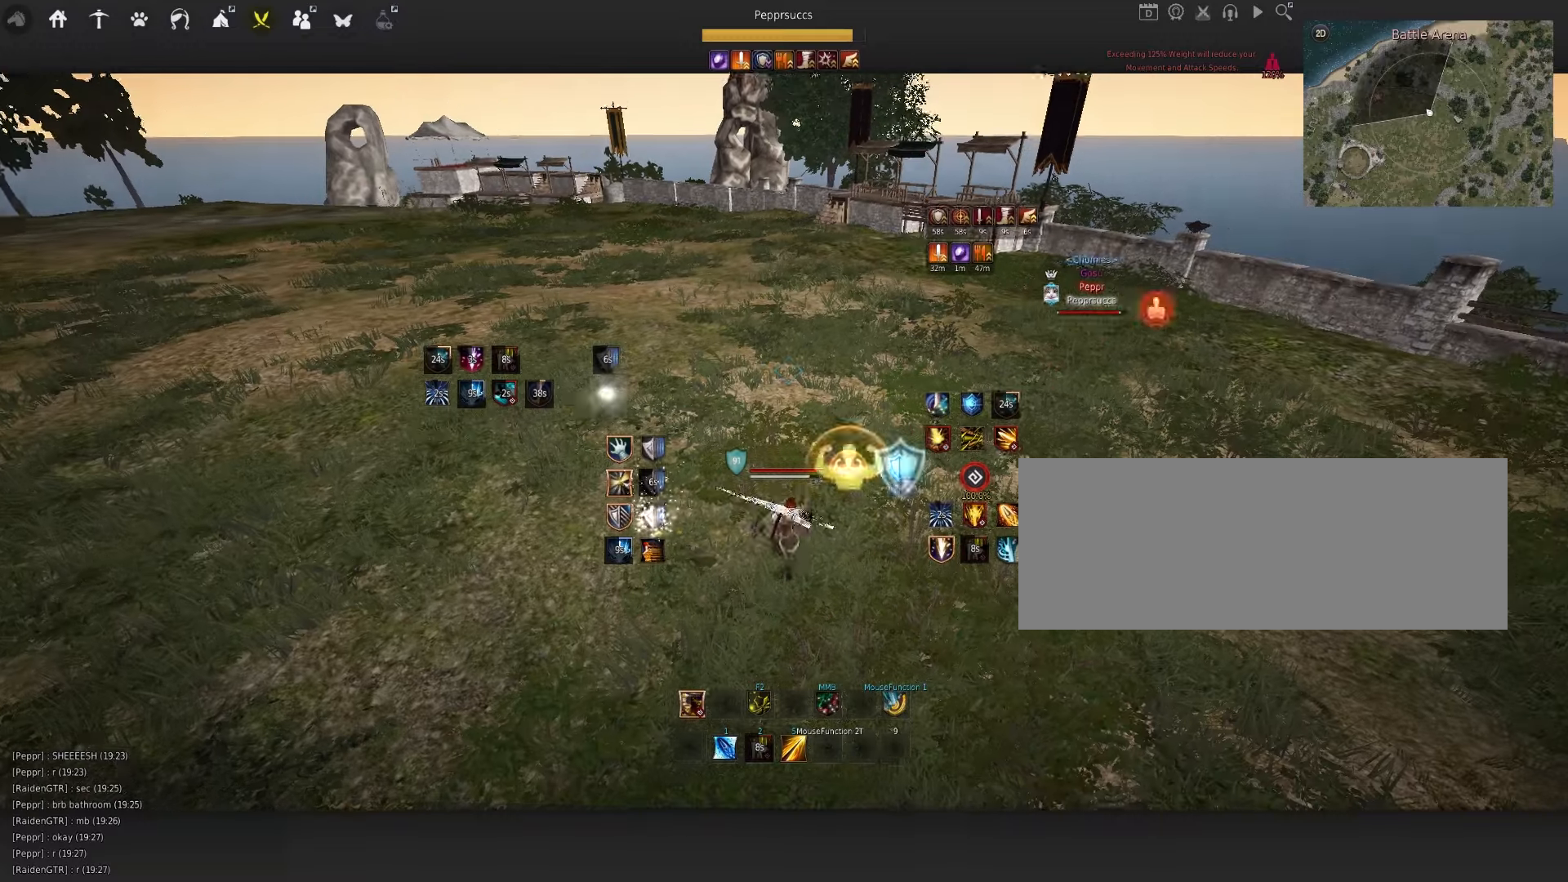
{"keys": ["shift", "w"], "mouse": [], "events": [[50, "q", "up"], [450, "shift", "down"], [450, "w", "down"]]}
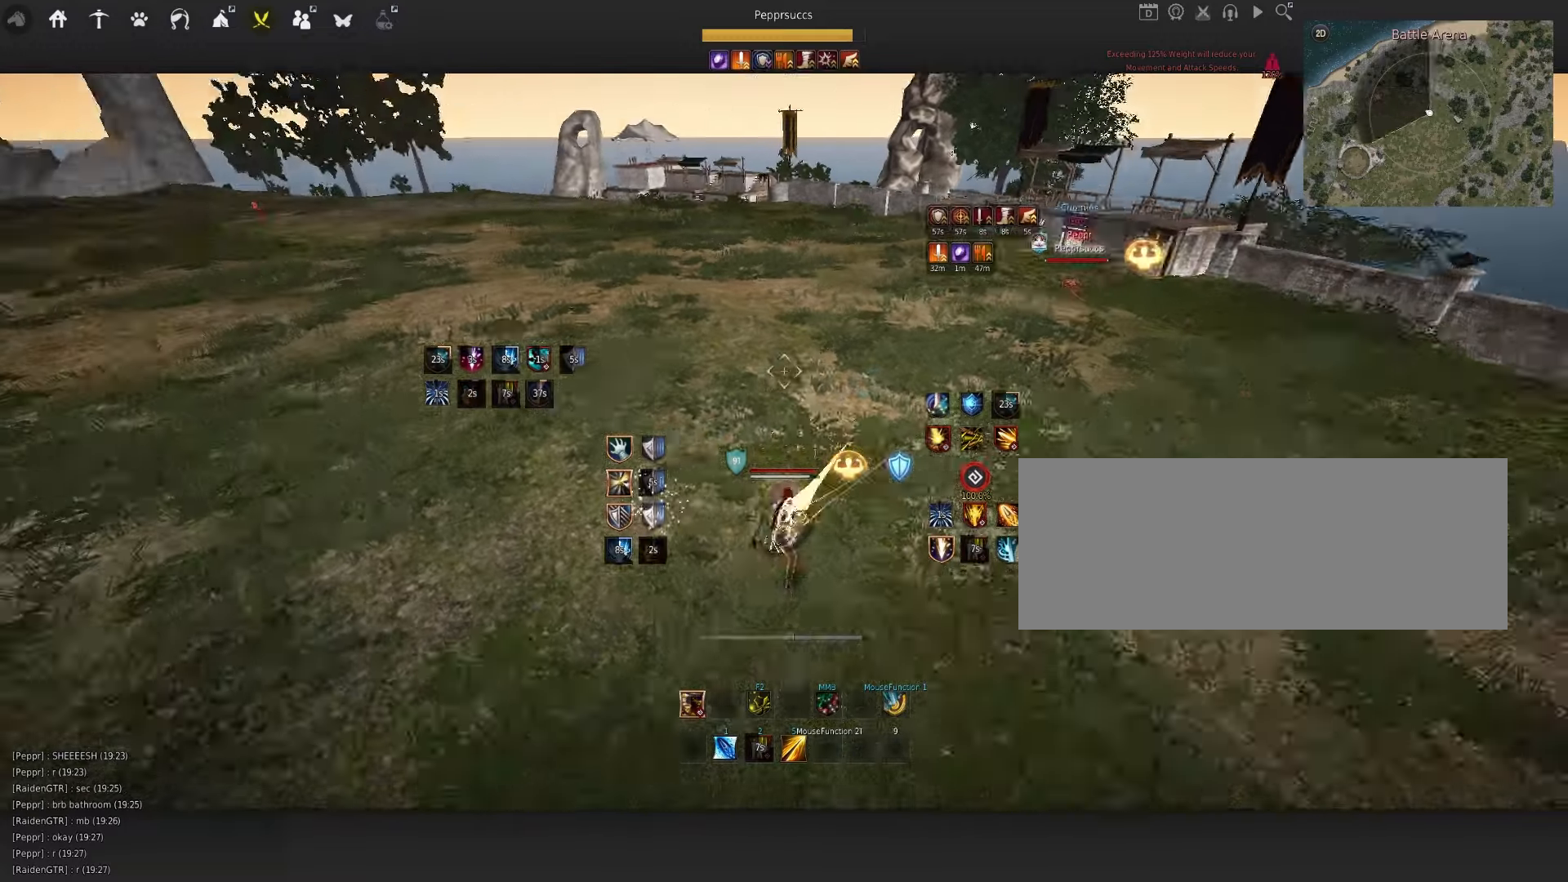
{"keys": ["q"], "mouse": [], "events": [[117, "shift", "up"], [133, "w", "up"], [300, "mouse_left", "down"], [367, "space", "down"], [383, "mouse_left", "up"], [467, "q", "down"], [483, "space", "up"]]}
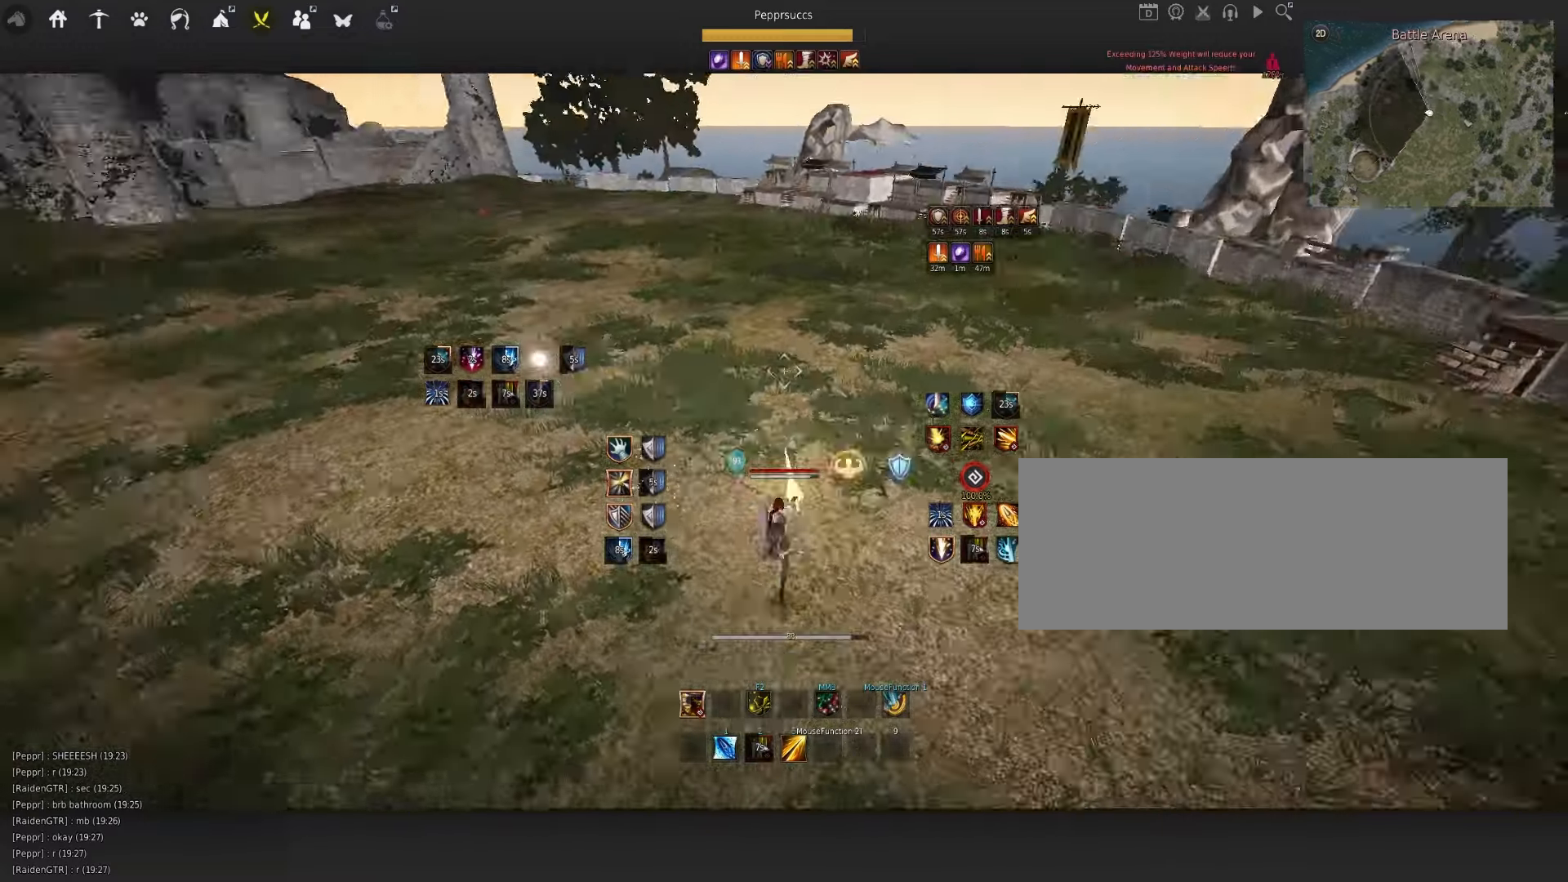
{"keys": ["f", "q", "s"], "mouse": [], "events": [[133, "s", "down"], [200, "f", "down"]]}
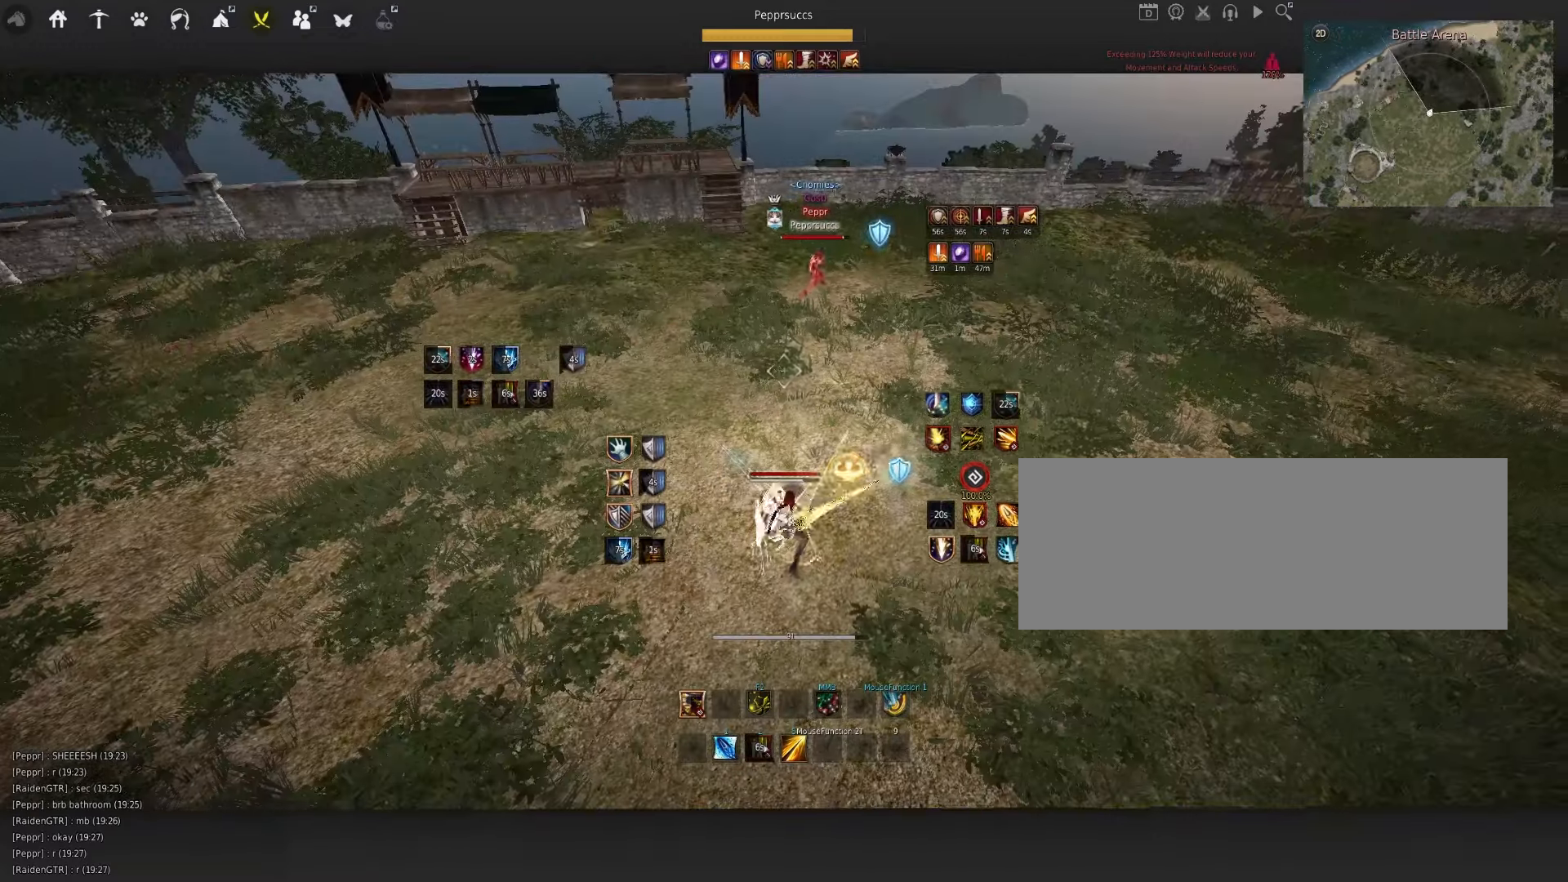
{"keys": [], "mouse": [], "events": [[250, "q", "up"], [267, "f", "up"], [267, "s", "up"]]}
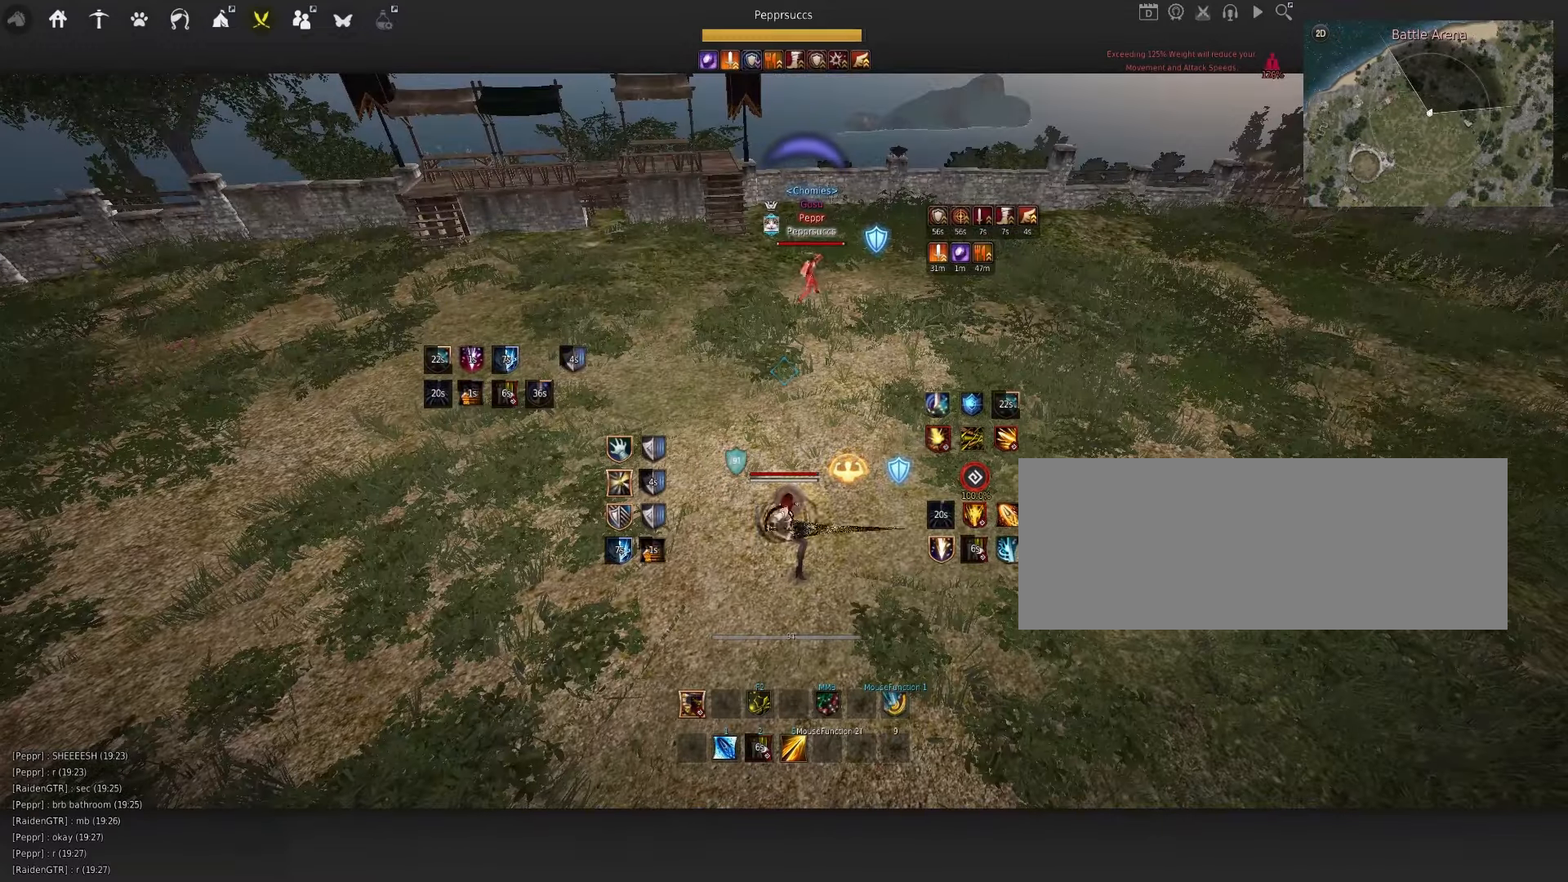
{"keys": [], "mouse": ["left"], "events": [[200, "a", "down"], [250, "mouse_left", "down"], [483, "a", "up"]]}
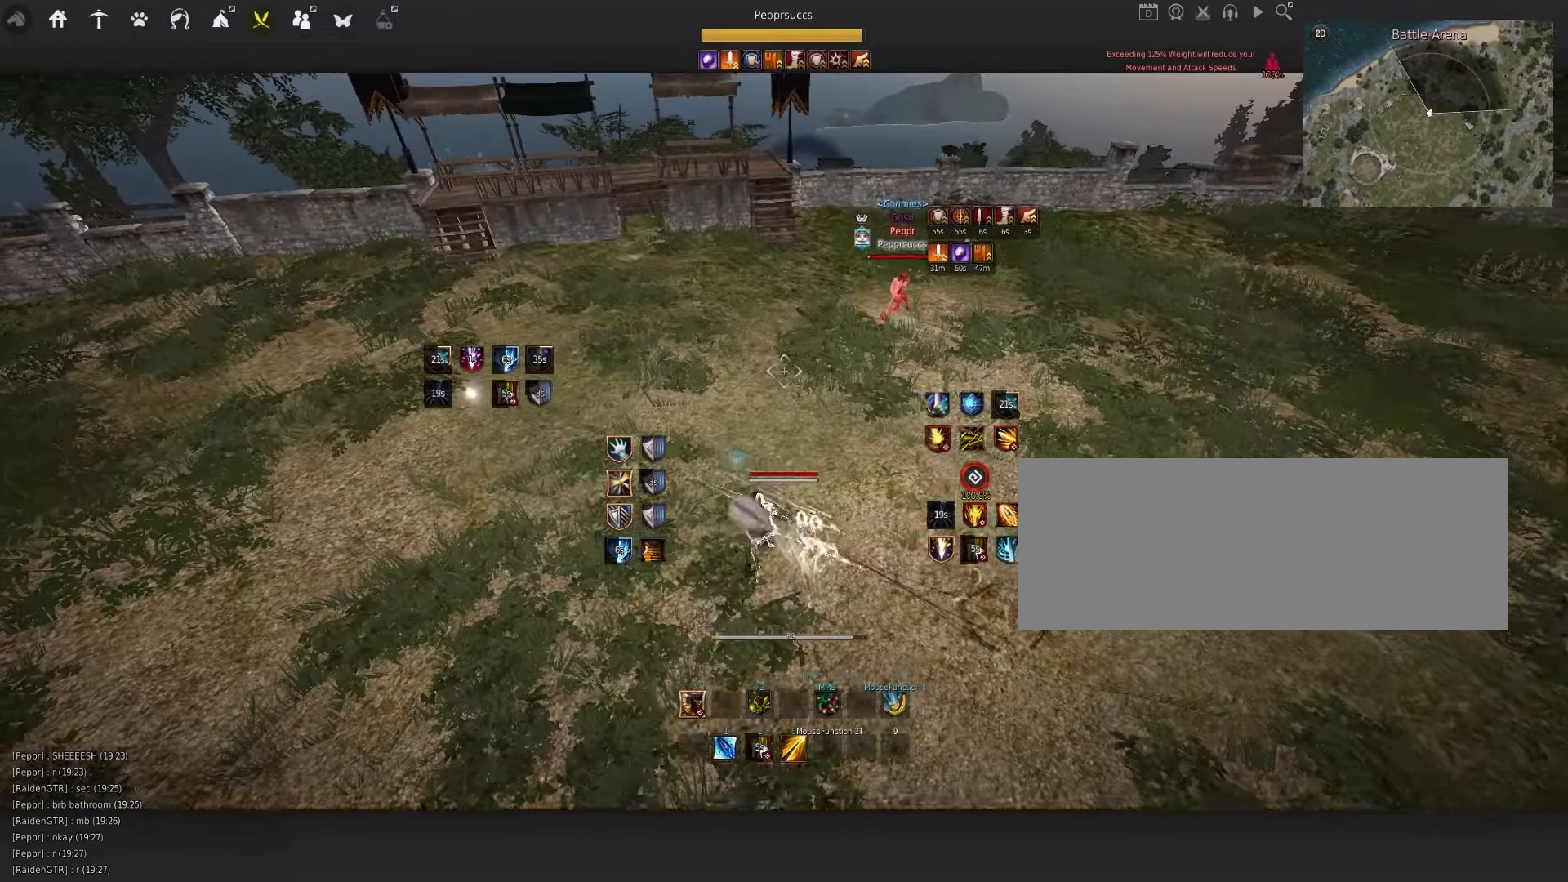
{"keys": ["f", "shift"], "mouse": [], "events": [[33, "mouse_left", "up"], [67, "space", "down"], [167, "q", "down"], [183, "space", "up"], [300, "q", "up"], [317, "shift", "down"], [350, "f", "down"]]}
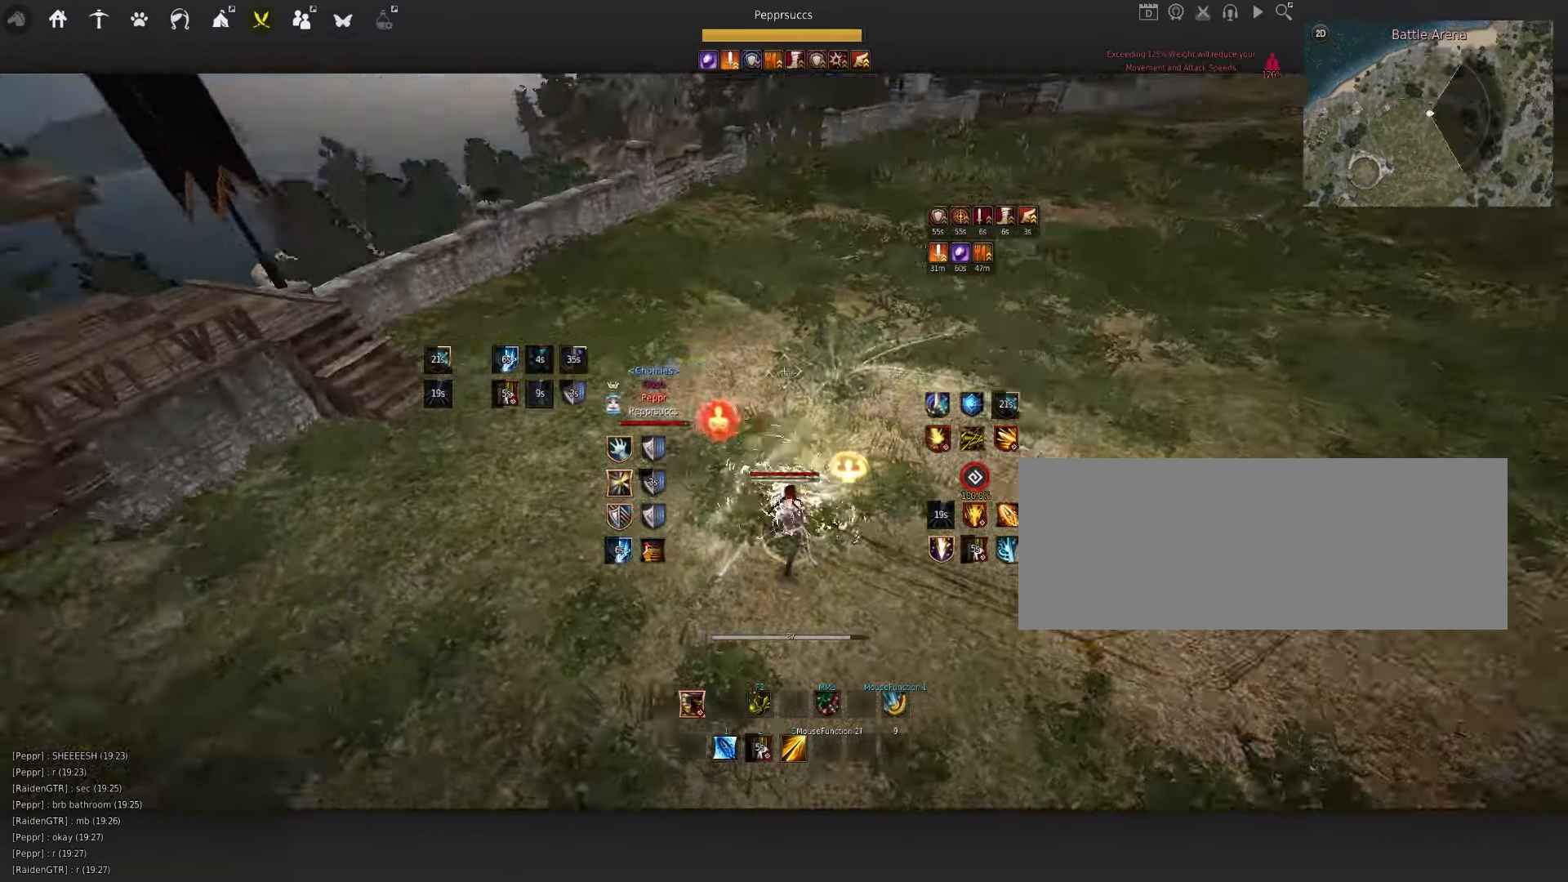
{"keys": ["f", "shift"], "mouse": []}
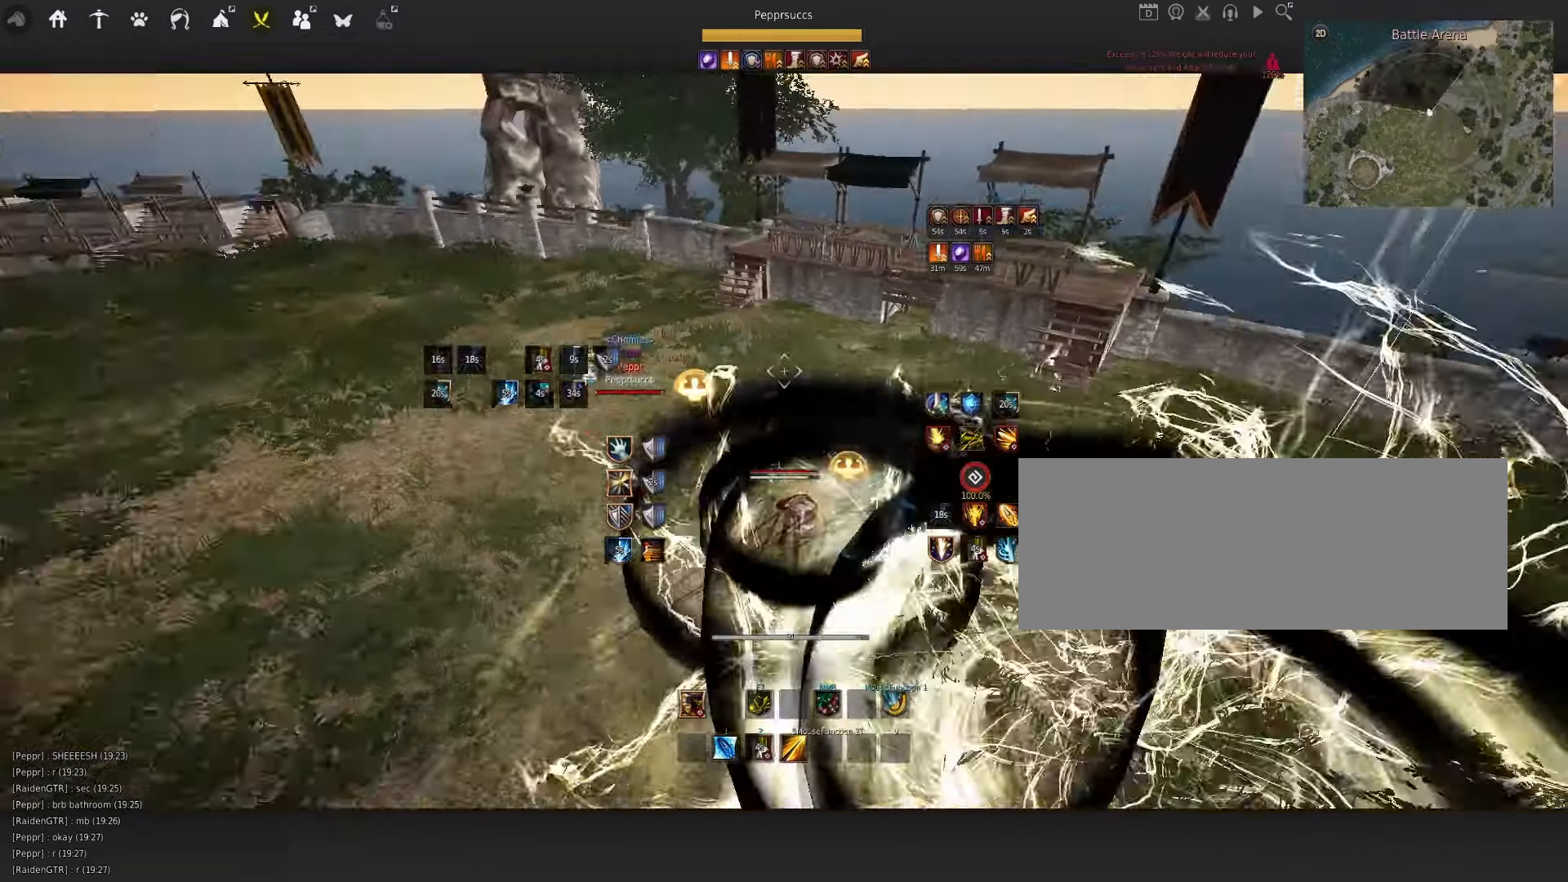
{"keys": ["shift", "w"], "mouse": [], "events": [[100, "f", "up"], [100, "shift", "up"], [500, "shift", "down"], [500, "w", "down"]]}